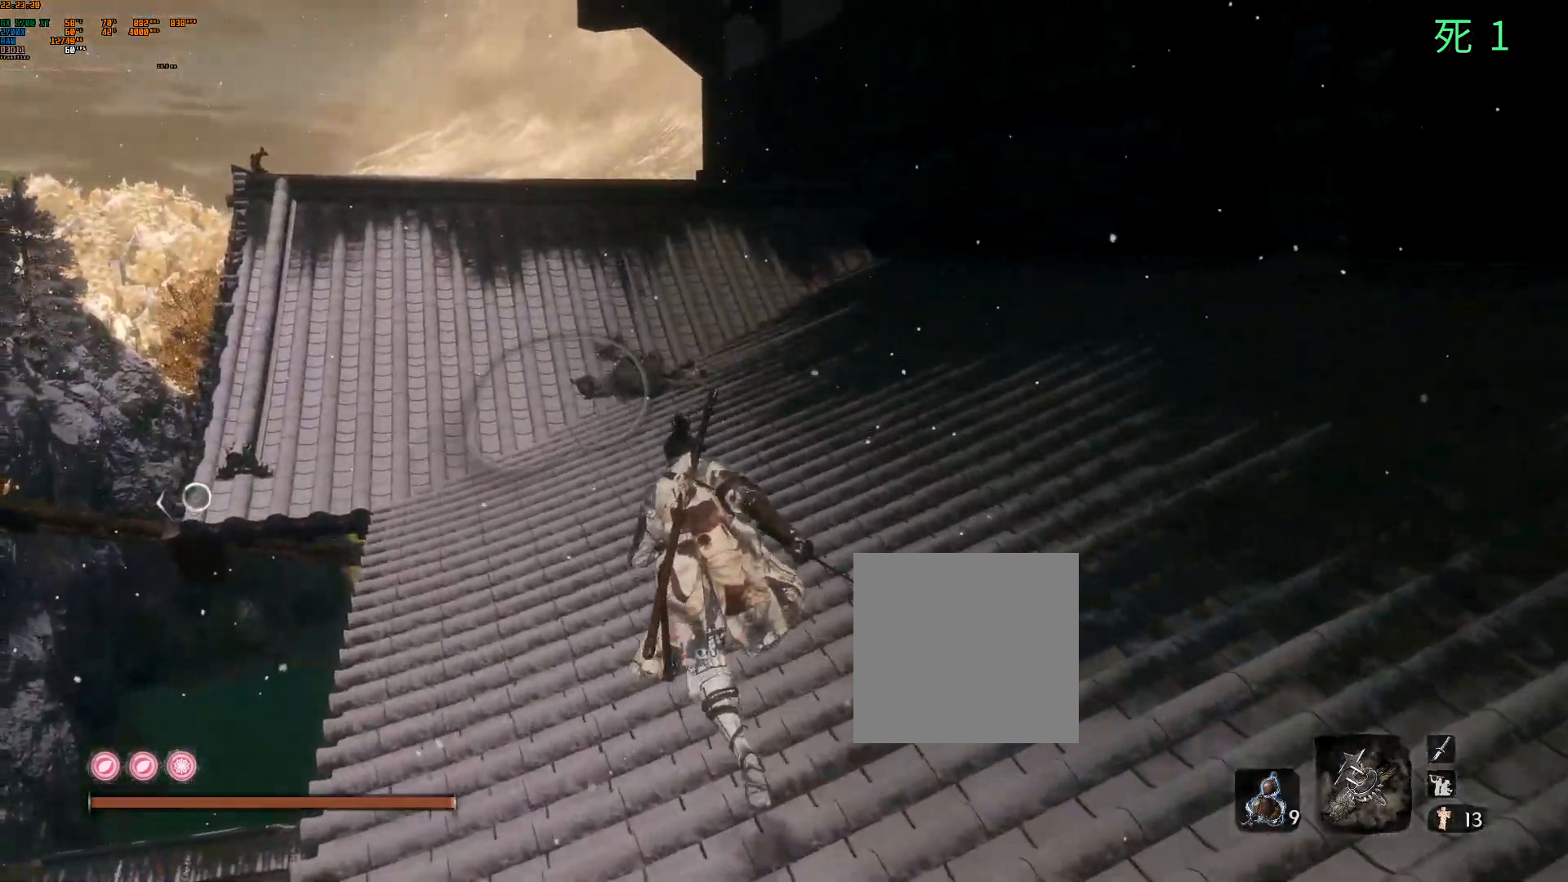
Gameplay with a controller (Xbox layout); each line is a JSON object with the inputs held at the frame after it. "events" lists button and stick changes between this image and that frame as [ms after this image, input, new state], when the widget could be followed in between. Not read: DPAD_DOWN DPAD_LEFT DPAD_RIGHT DPAD_UP L3 R3 other_buttons right_stick.
{"buttons": [], "left_stick": "up", "events": [[17, "left_stick", "up"]]}
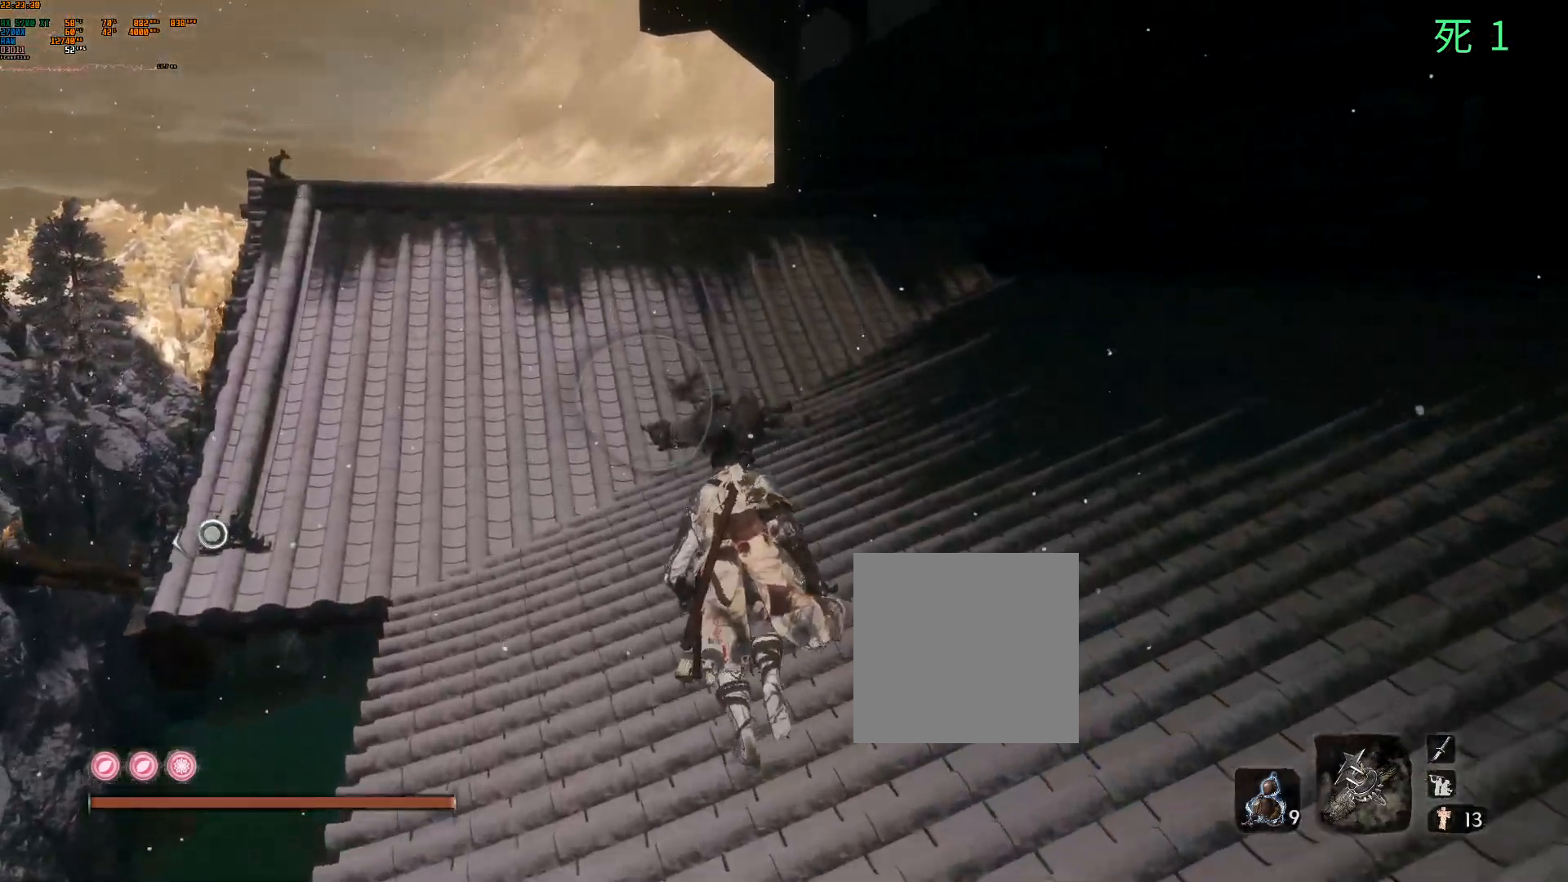
{"buttons": [], "left_stick": "up", "events": []}
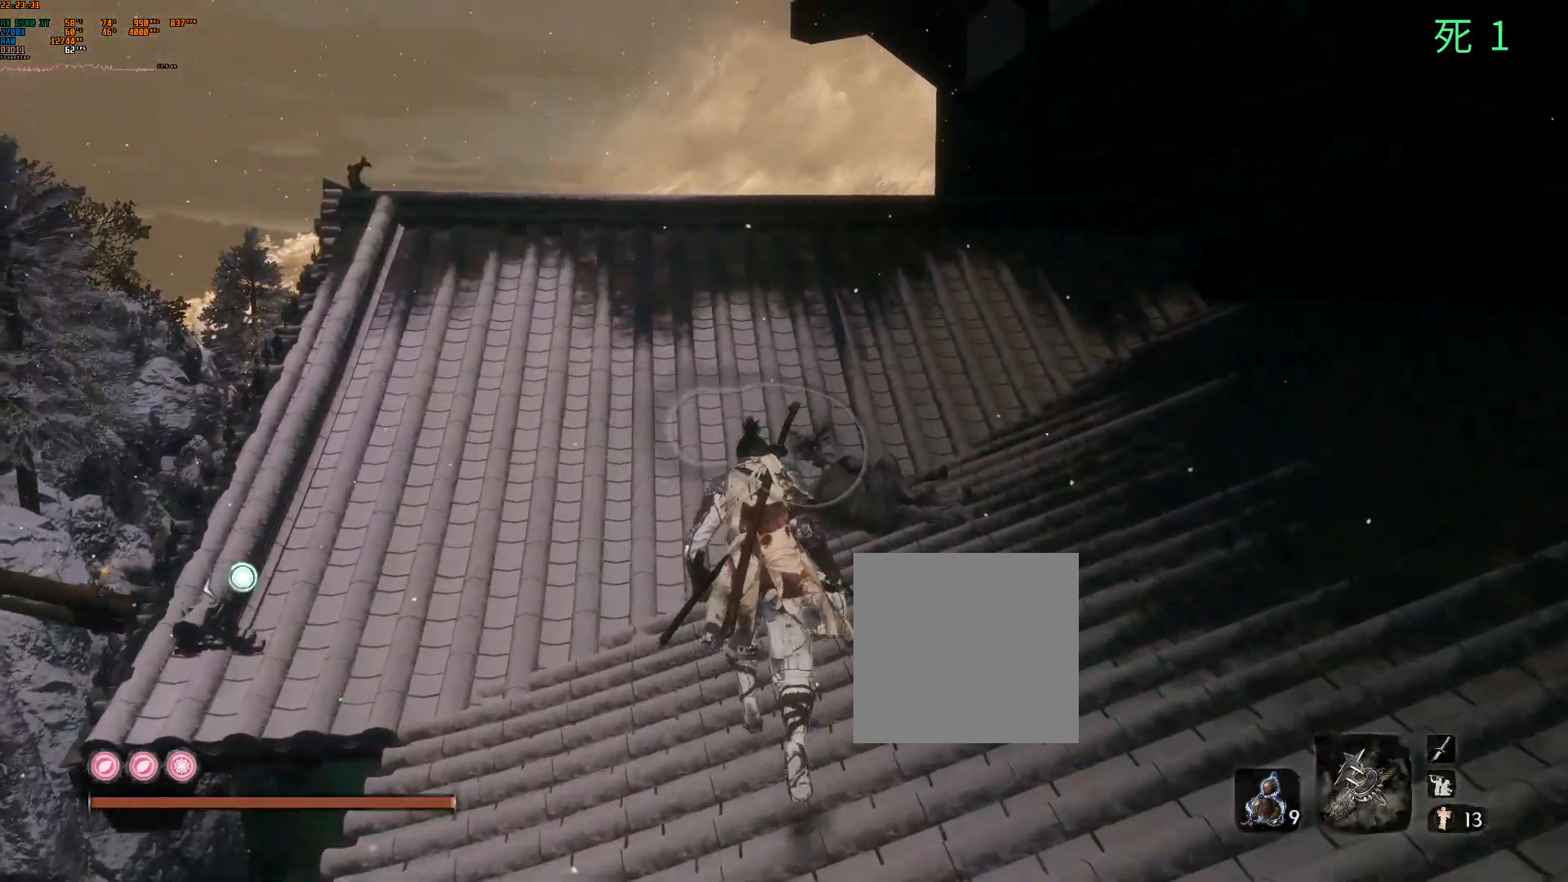
{"buttons": [], "left_stick": "center", "events": [[267, "left_stick", "center"]]}
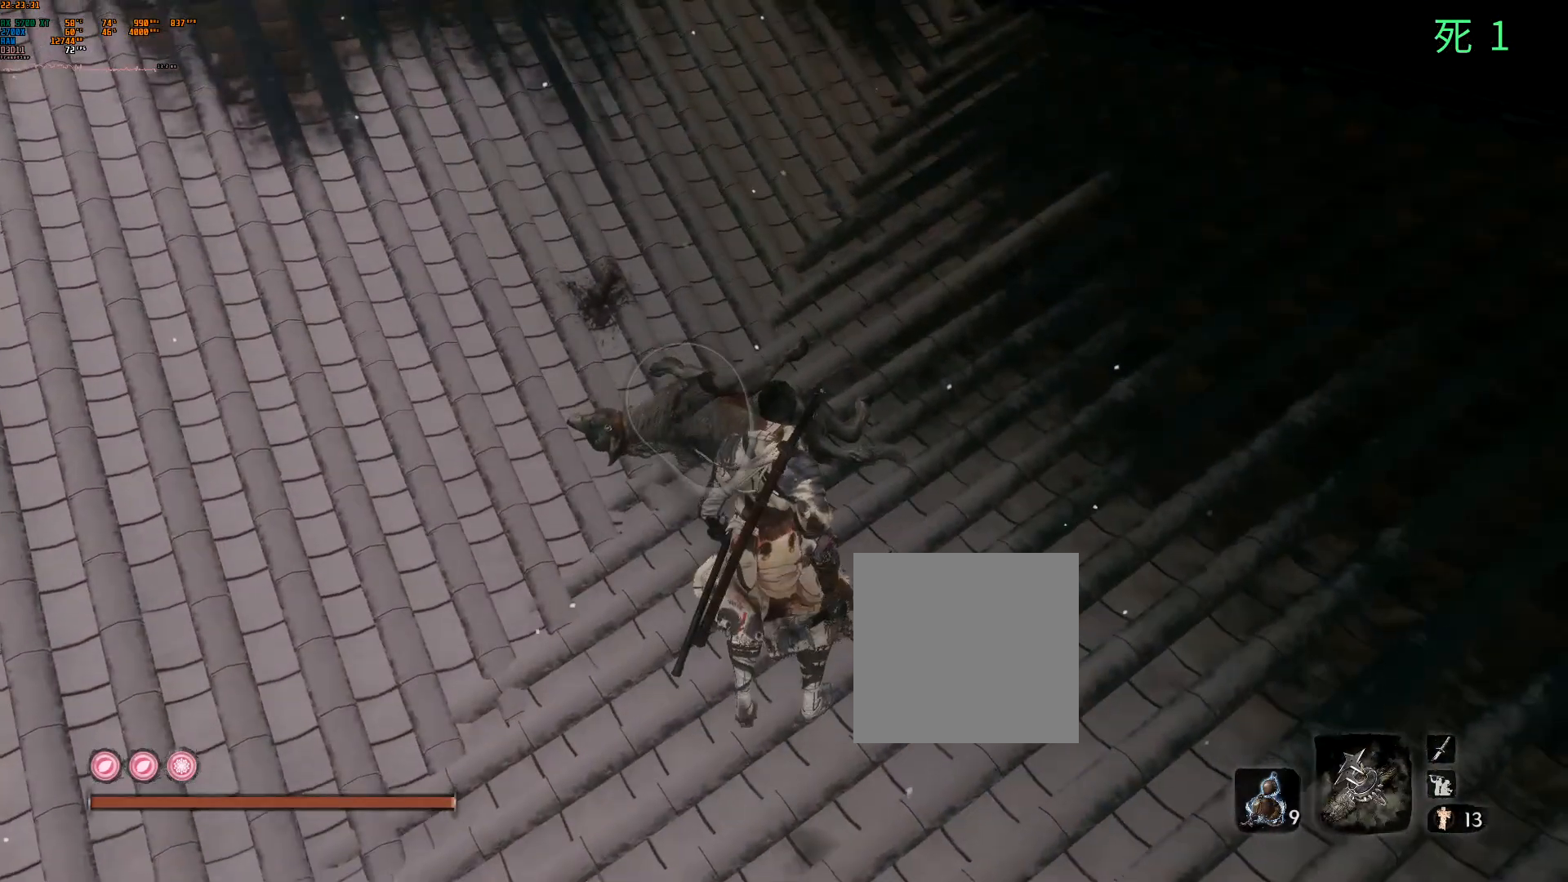
{"buttons": [], "left_stick": "center", "events": []}
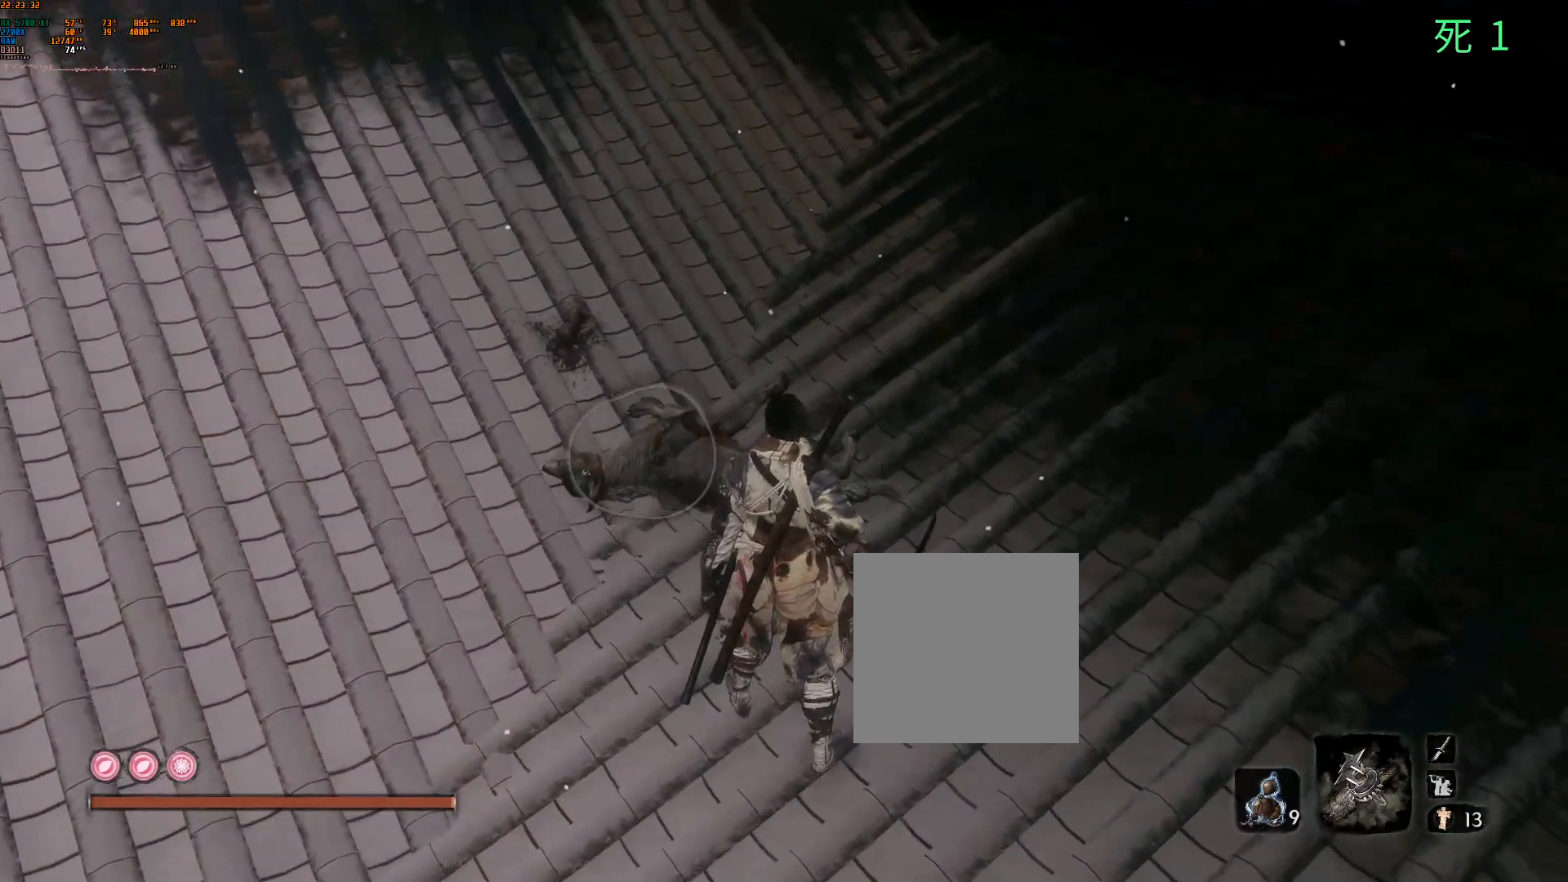
{"buttons": [], "left_stick": "up-right"}
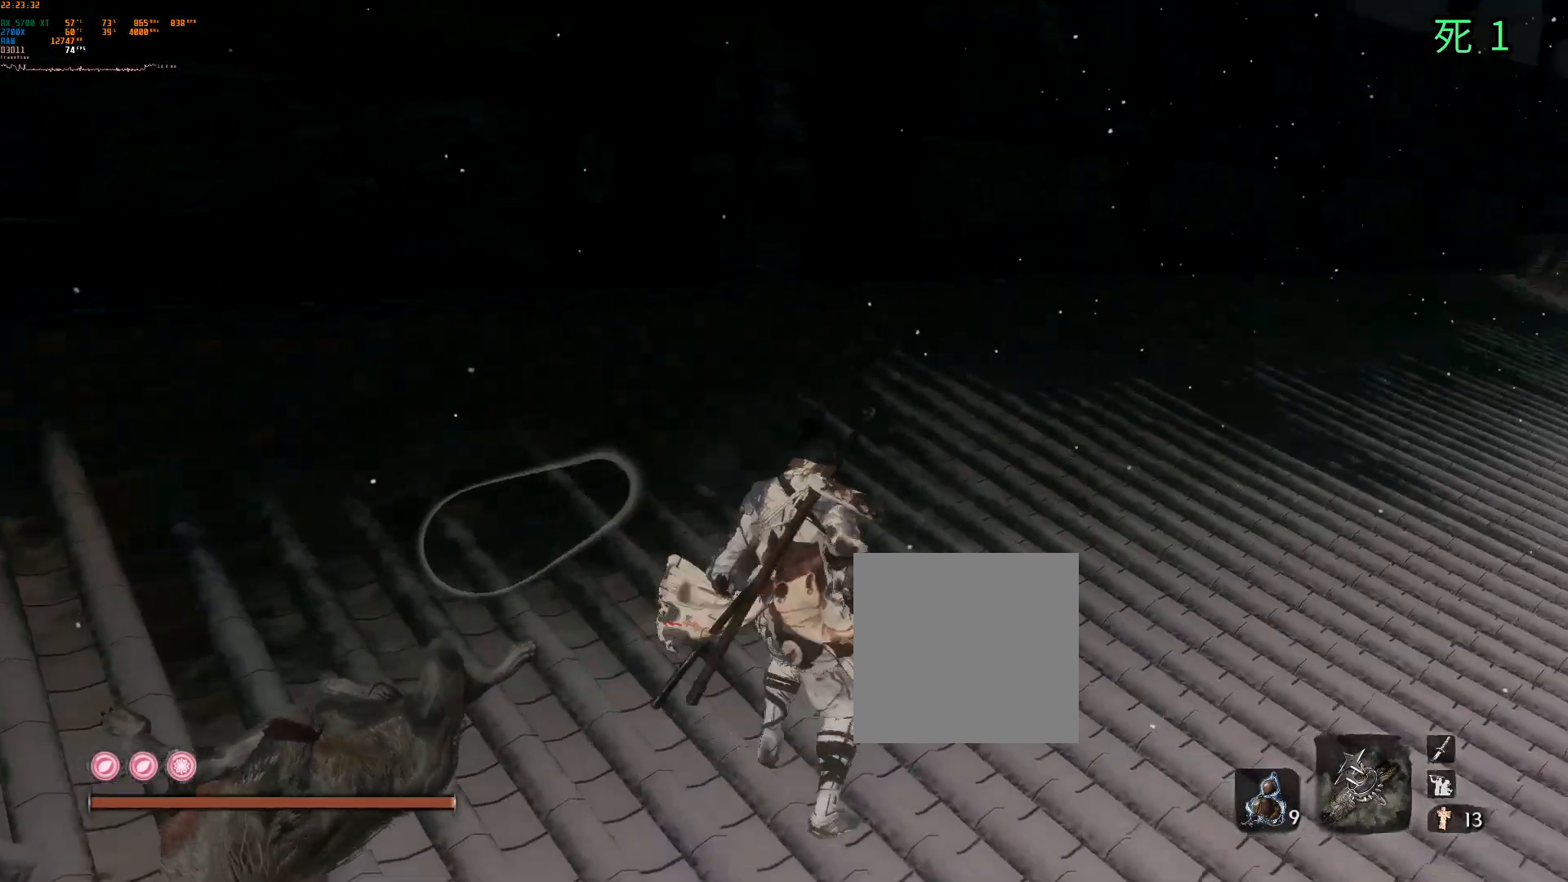
{"buttons": [], "left_stick": "up-right", "events": []}
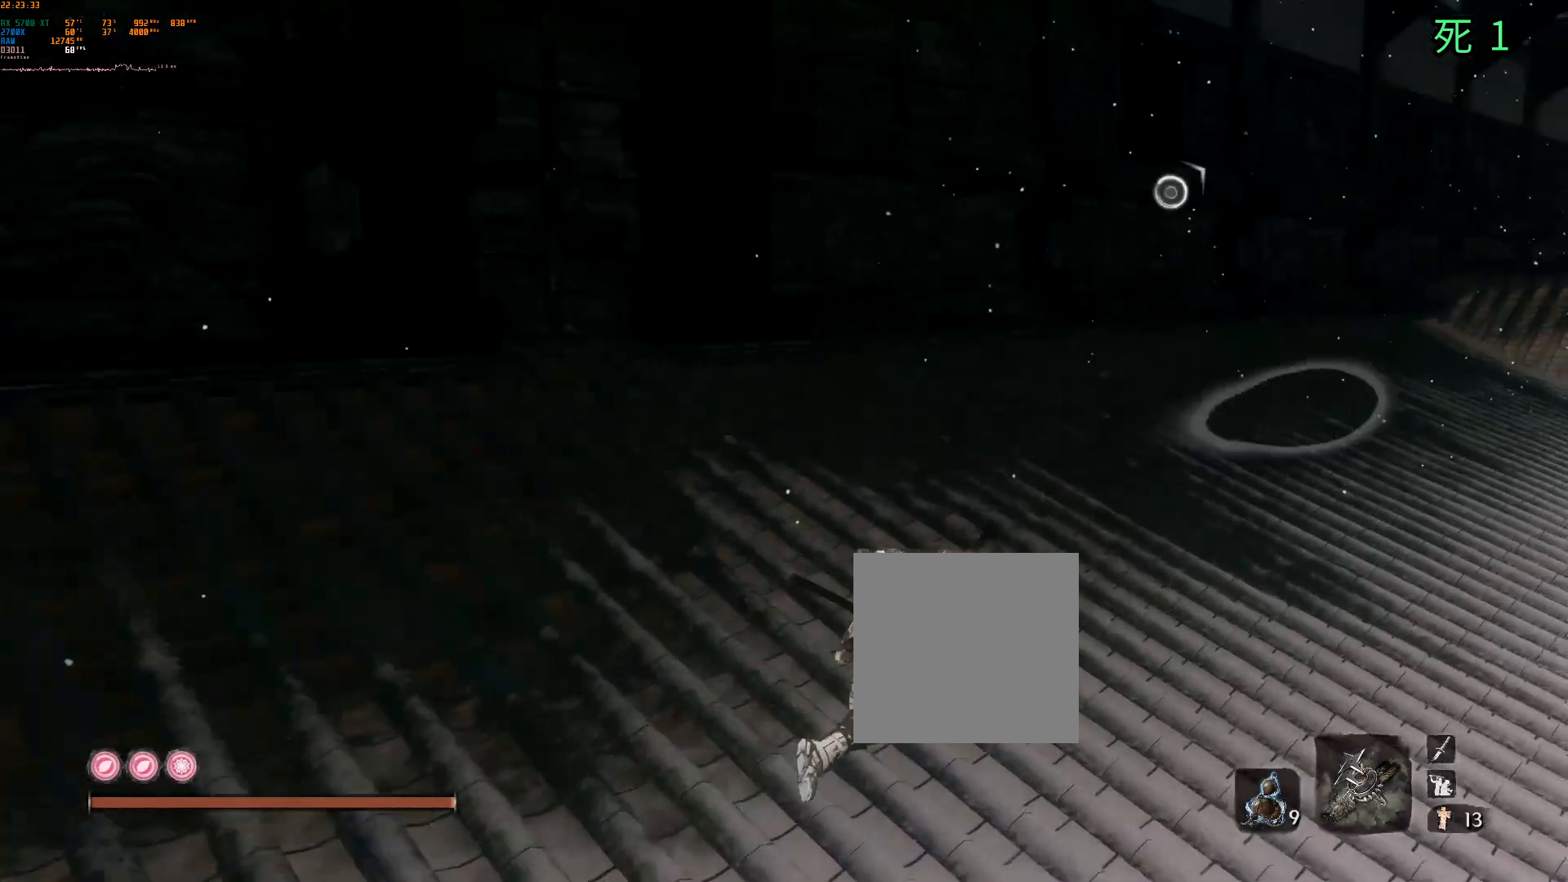
{"buttons": [], "left_stick": "up-right", "events": []}
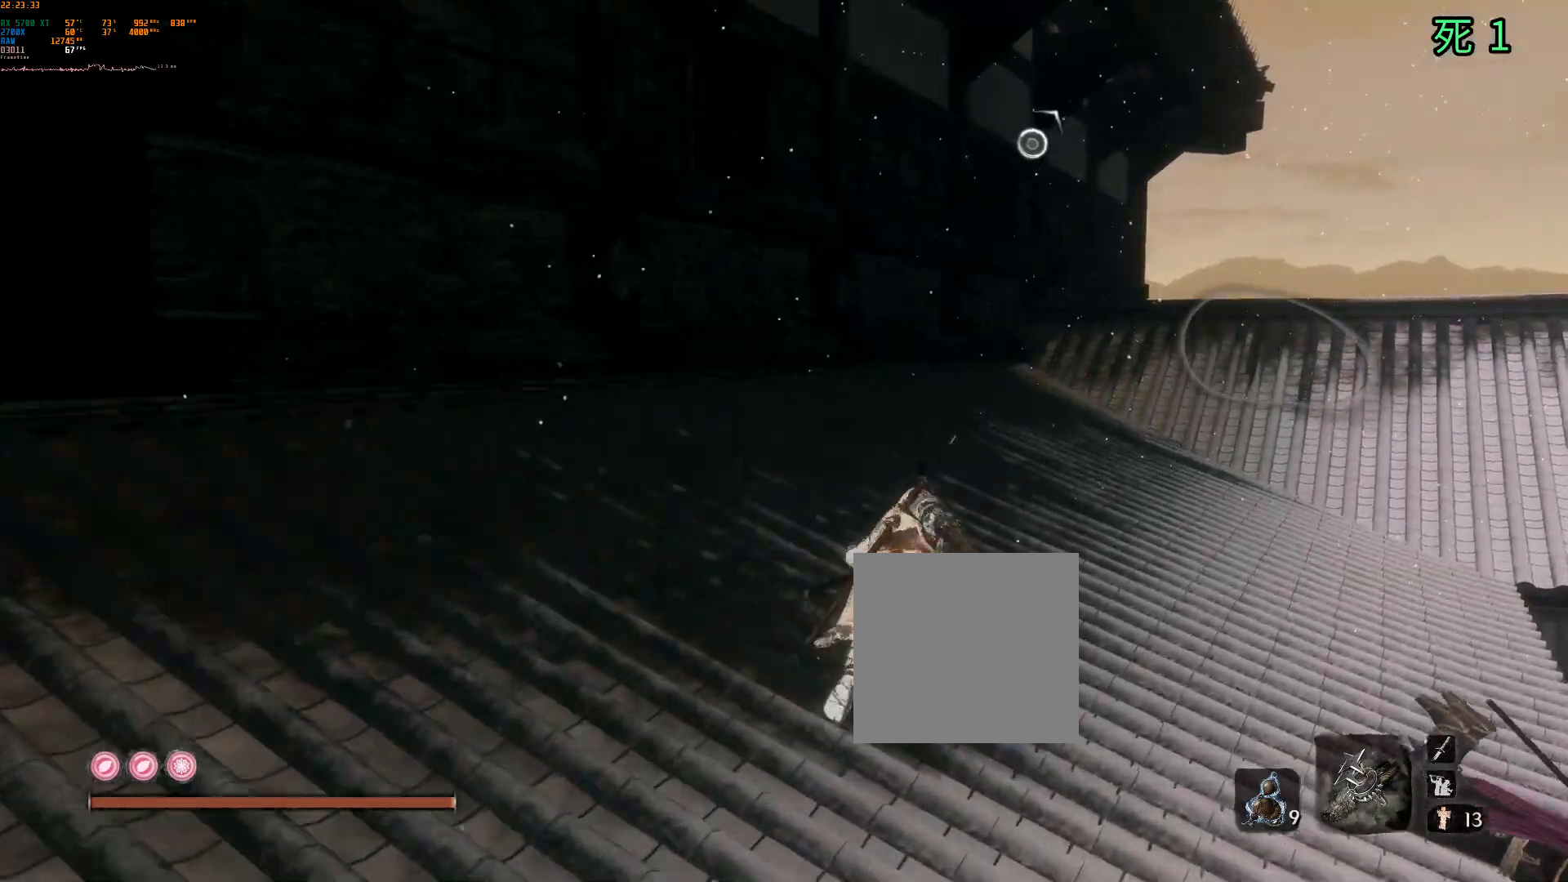
{"buttons": [], "left_stick": "up-right", "events": []}
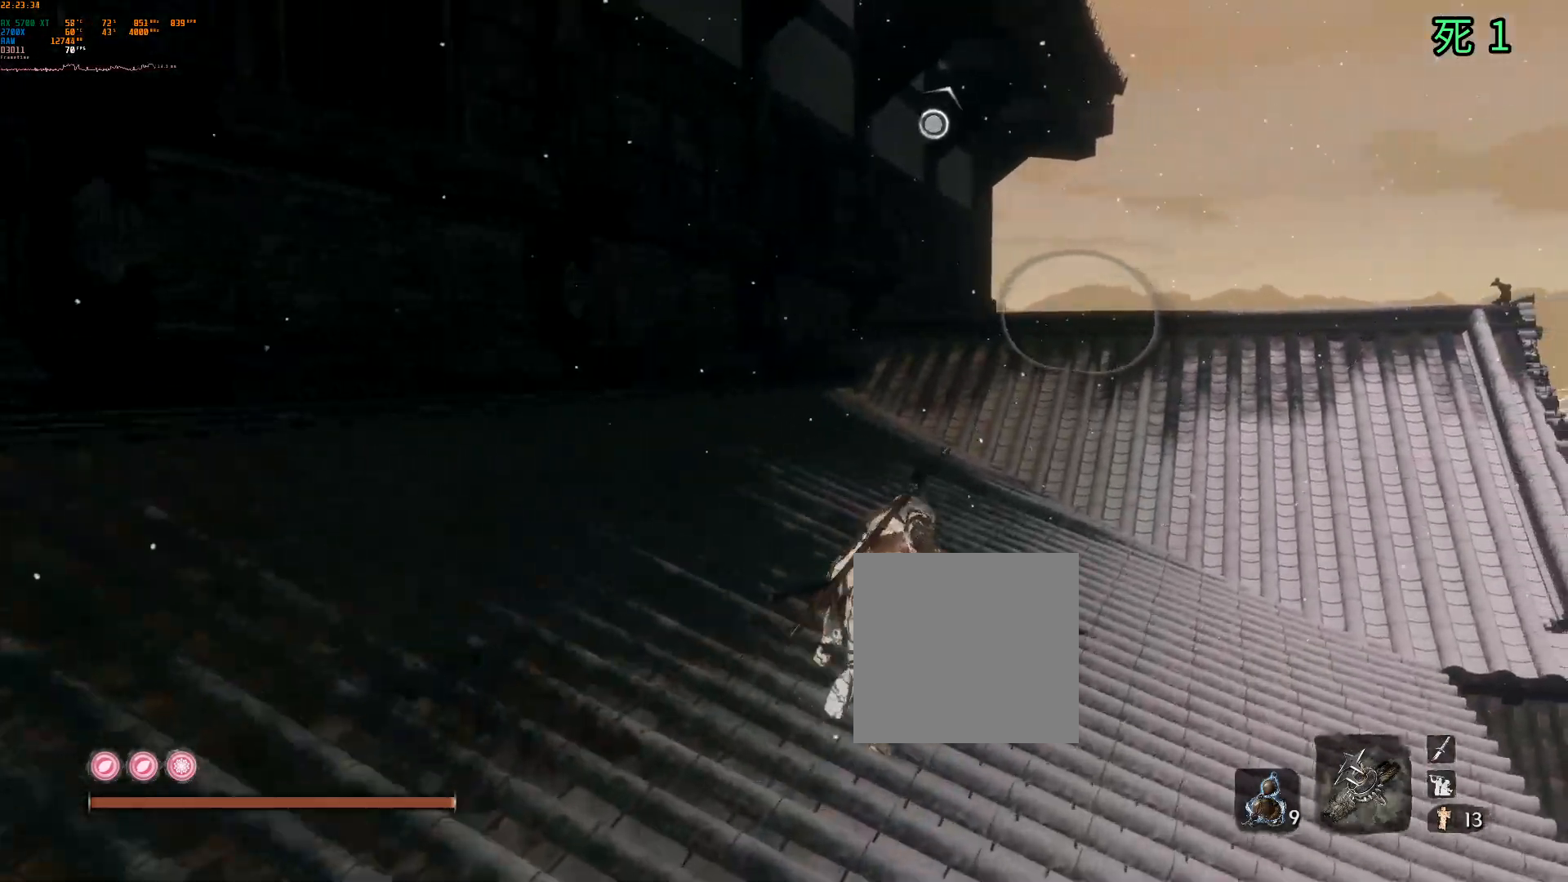
{"buttons": [], "left_stick": "up", "events": [[367, "left_stick", "up"]]}
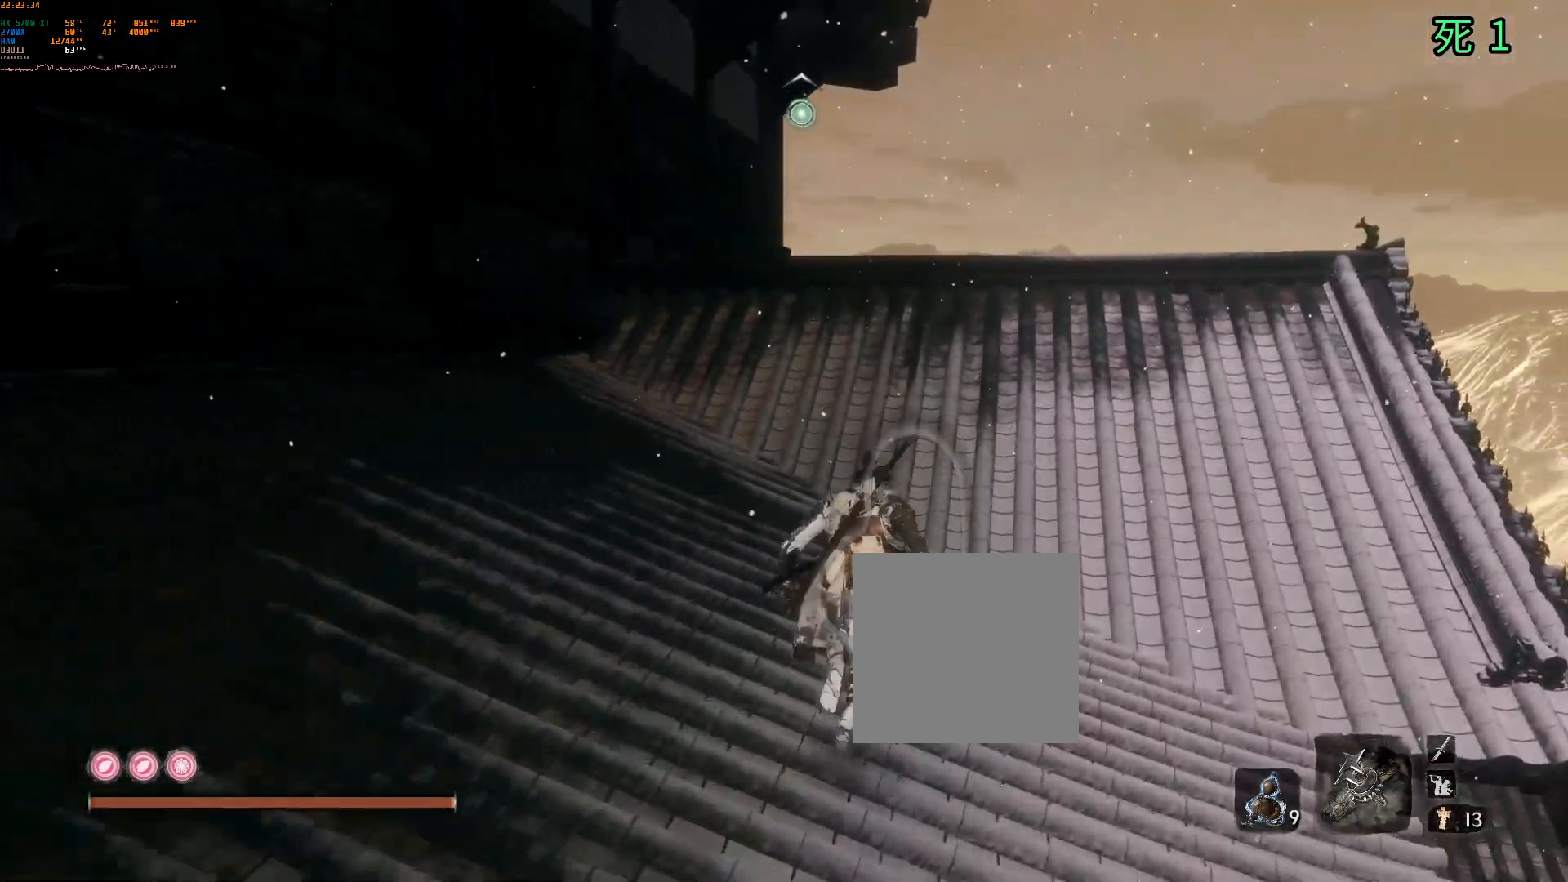
{"buttons": [], "left_stick": "up", "events": []}
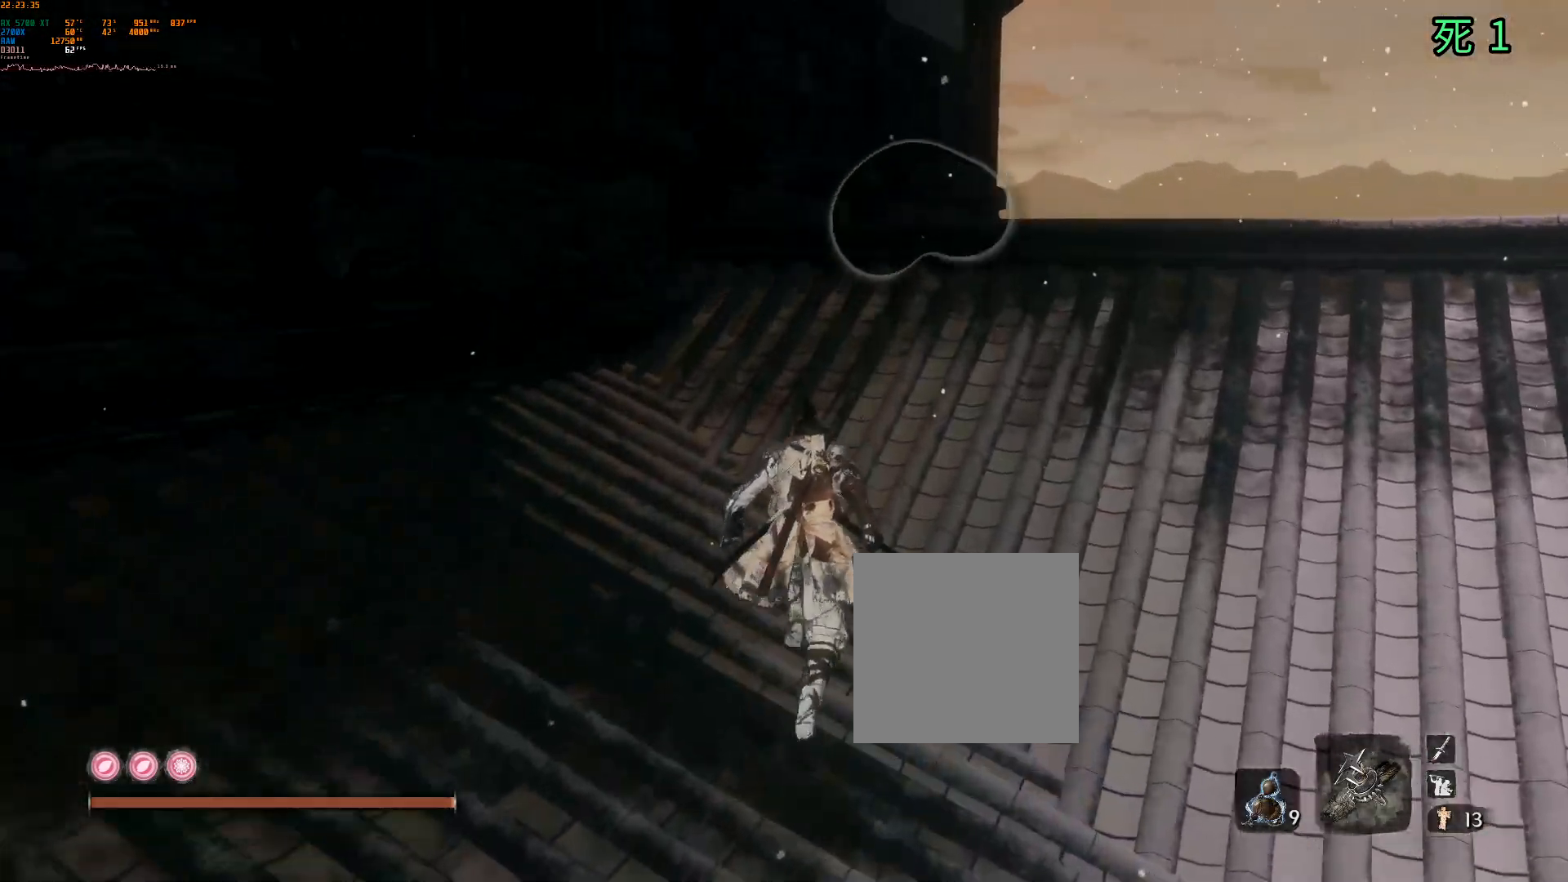
{"buttons": ["Y"], "left_stick": "up", "events": [[467, "Y", "down"]]}
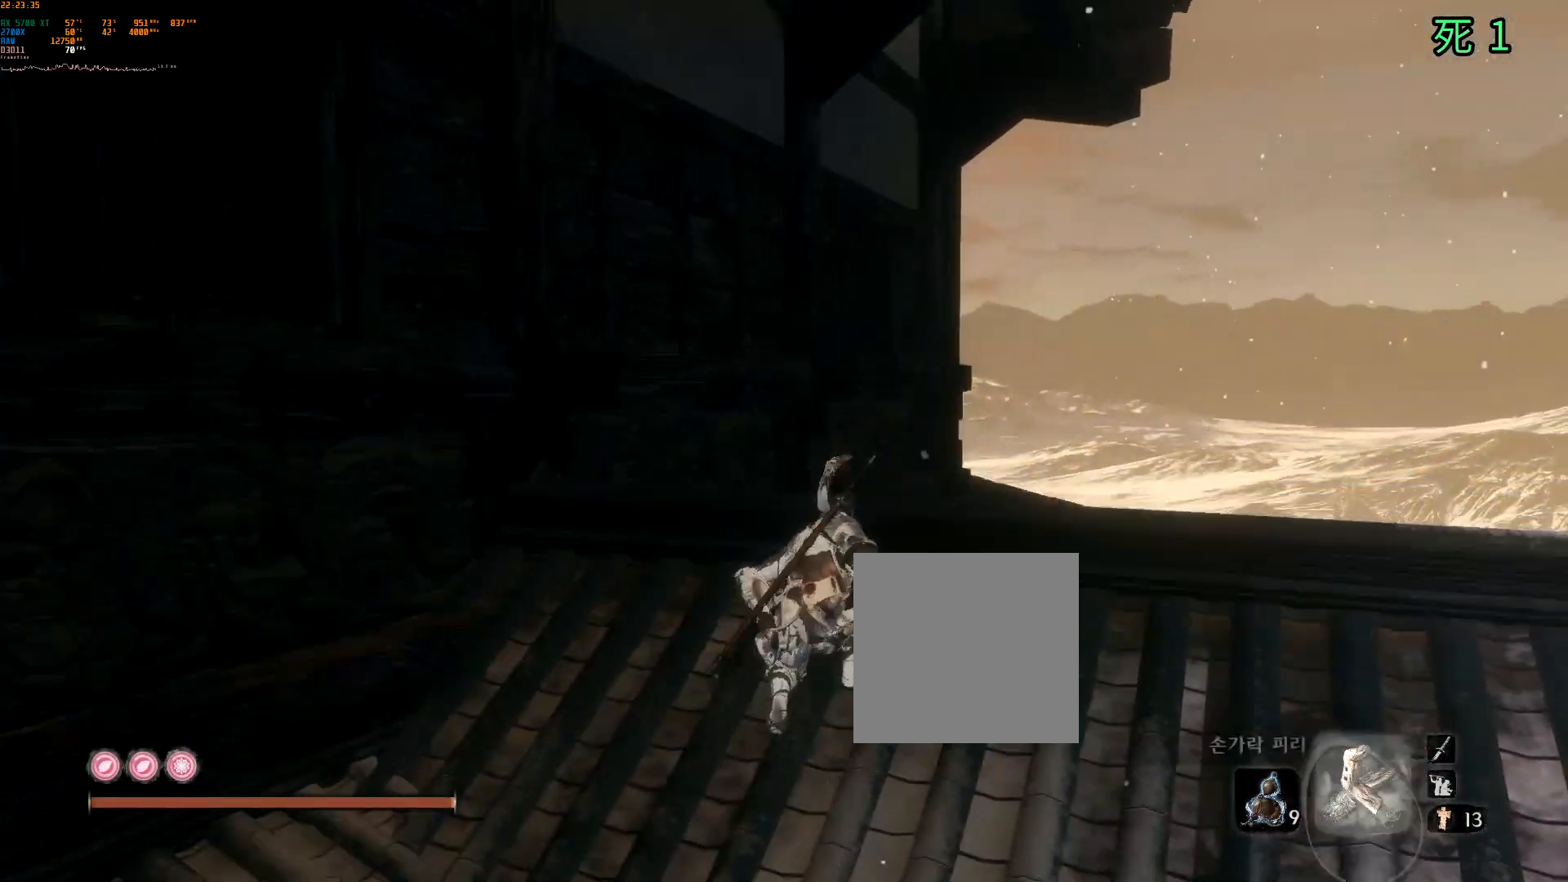
{"buttons": [], "left_stick": "up", "events": [[33, "Y", "up"], [233, "Y", "down"], [317, "Y", "up"]]}
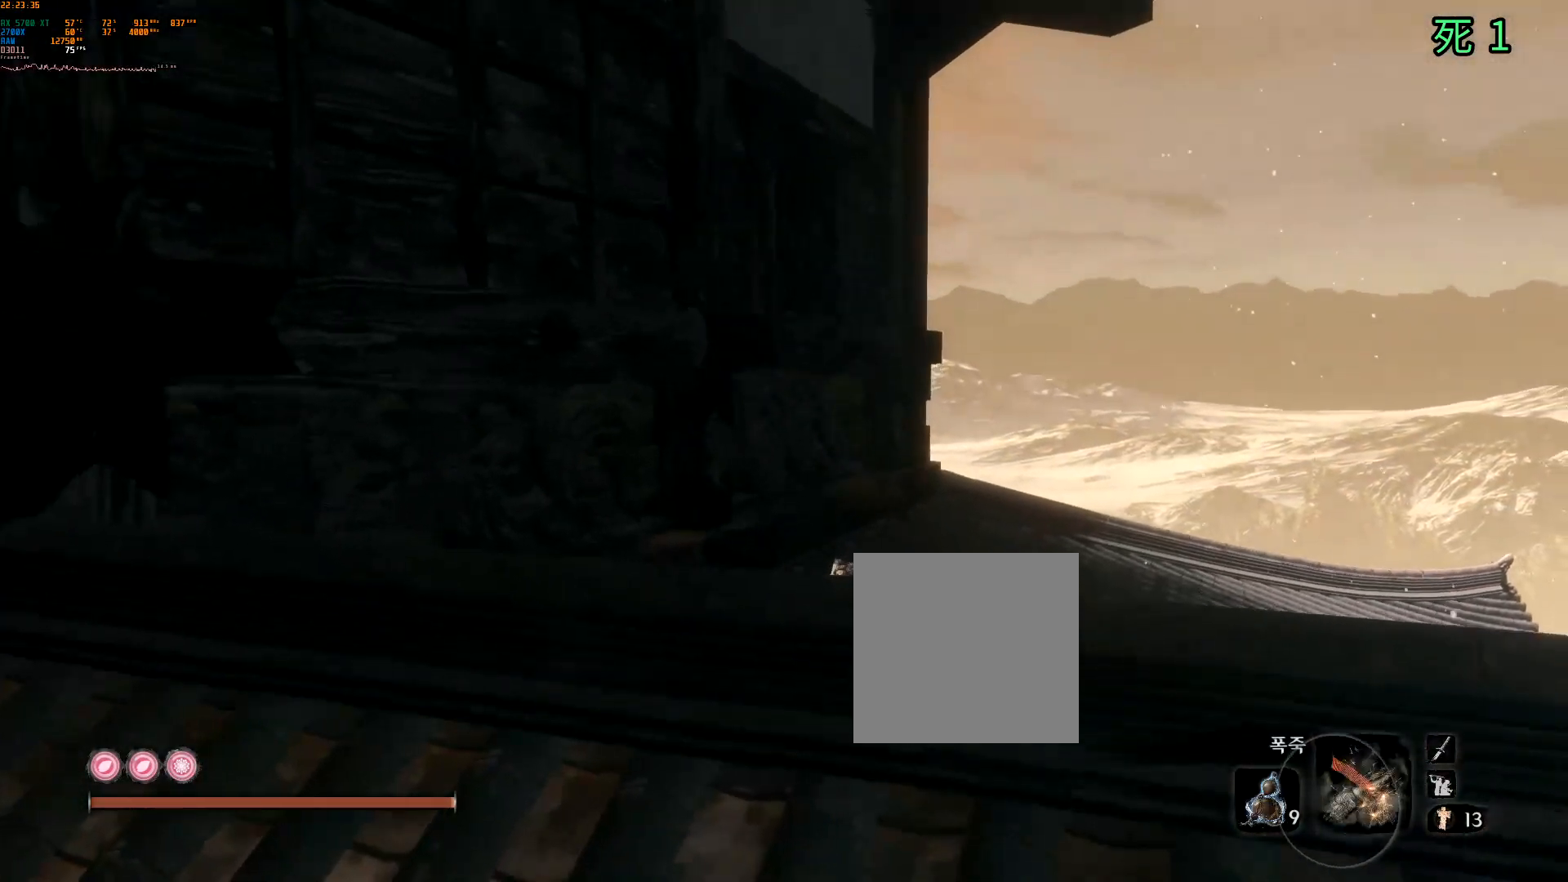
{"buttons": [], "left_stick": "up", "events": [[200, "Y", "down"], [317, "Y", "up"]]}
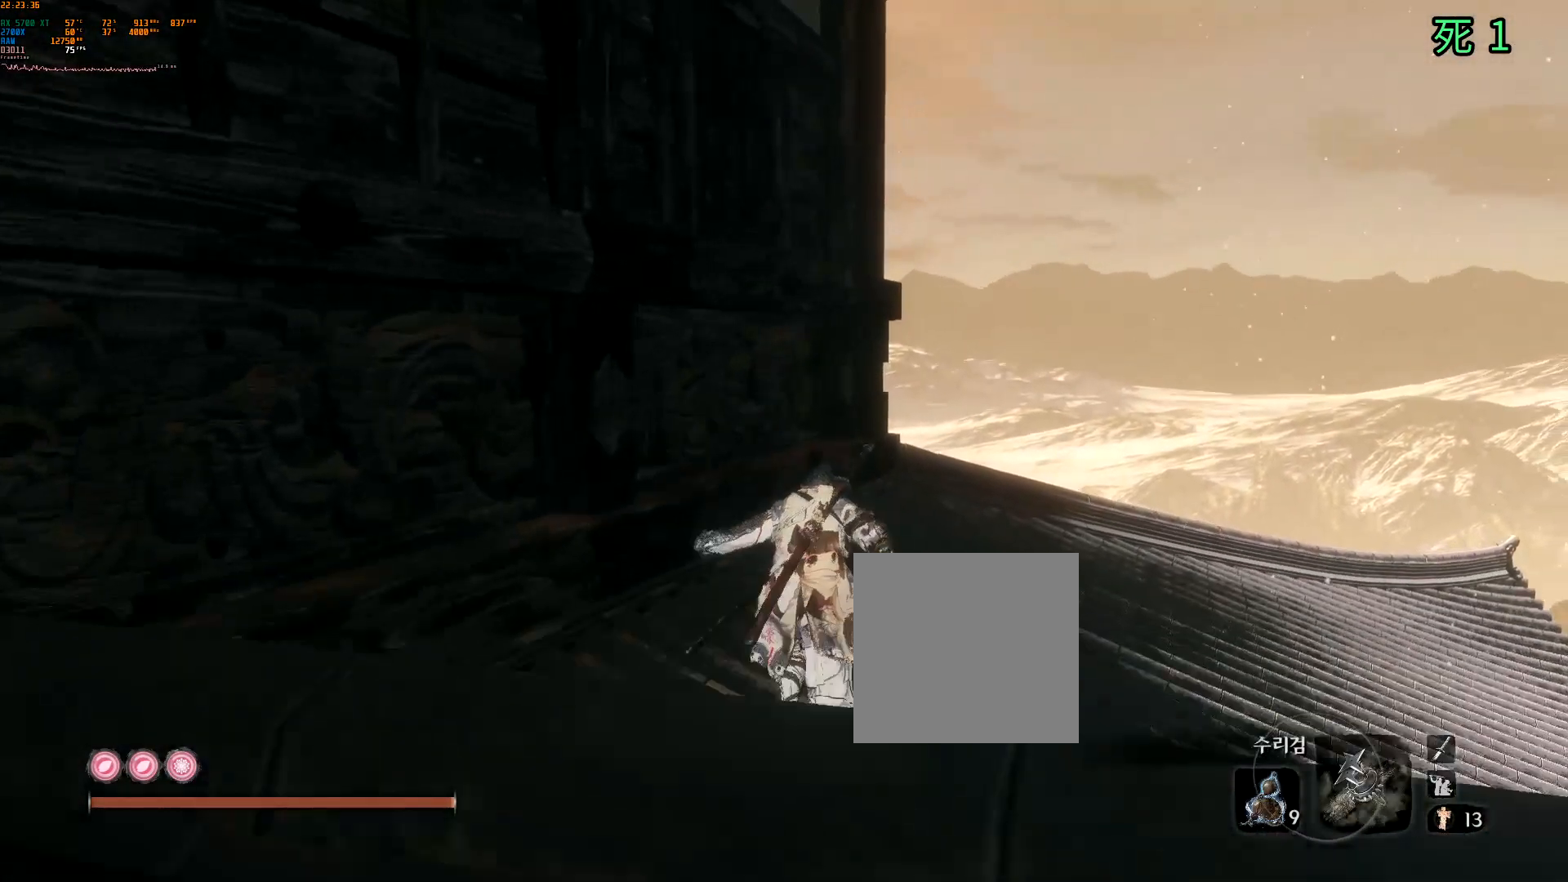
{"buttons": [], "left_stick": "up", "events": [[150, "Y", "down"], [233, "Y", "up"]]}
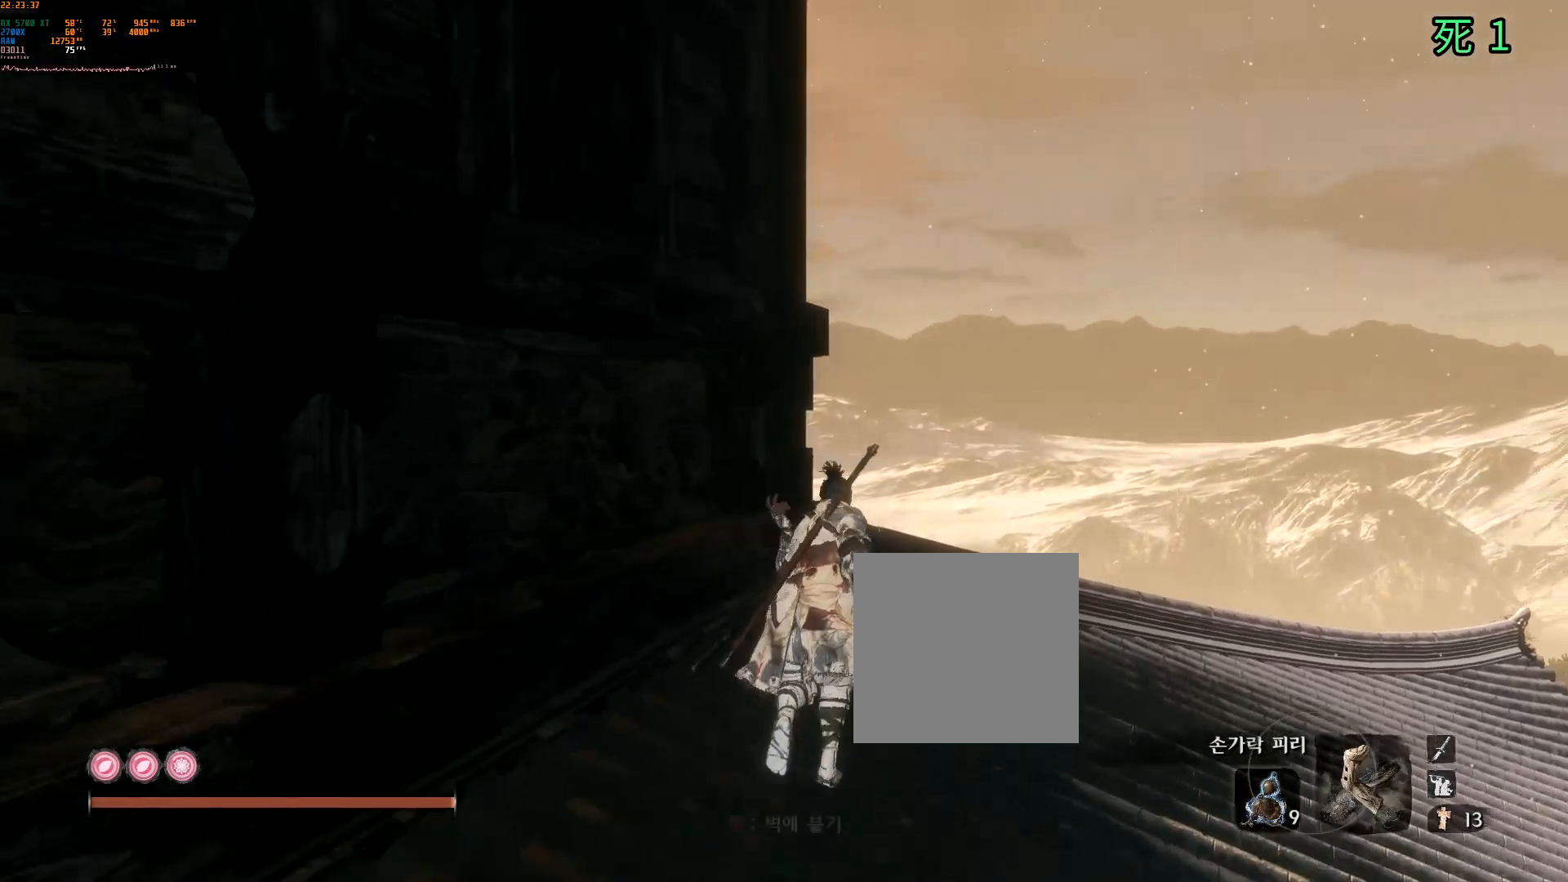
{"buttons": [], "left_stick": "up", "events": []}
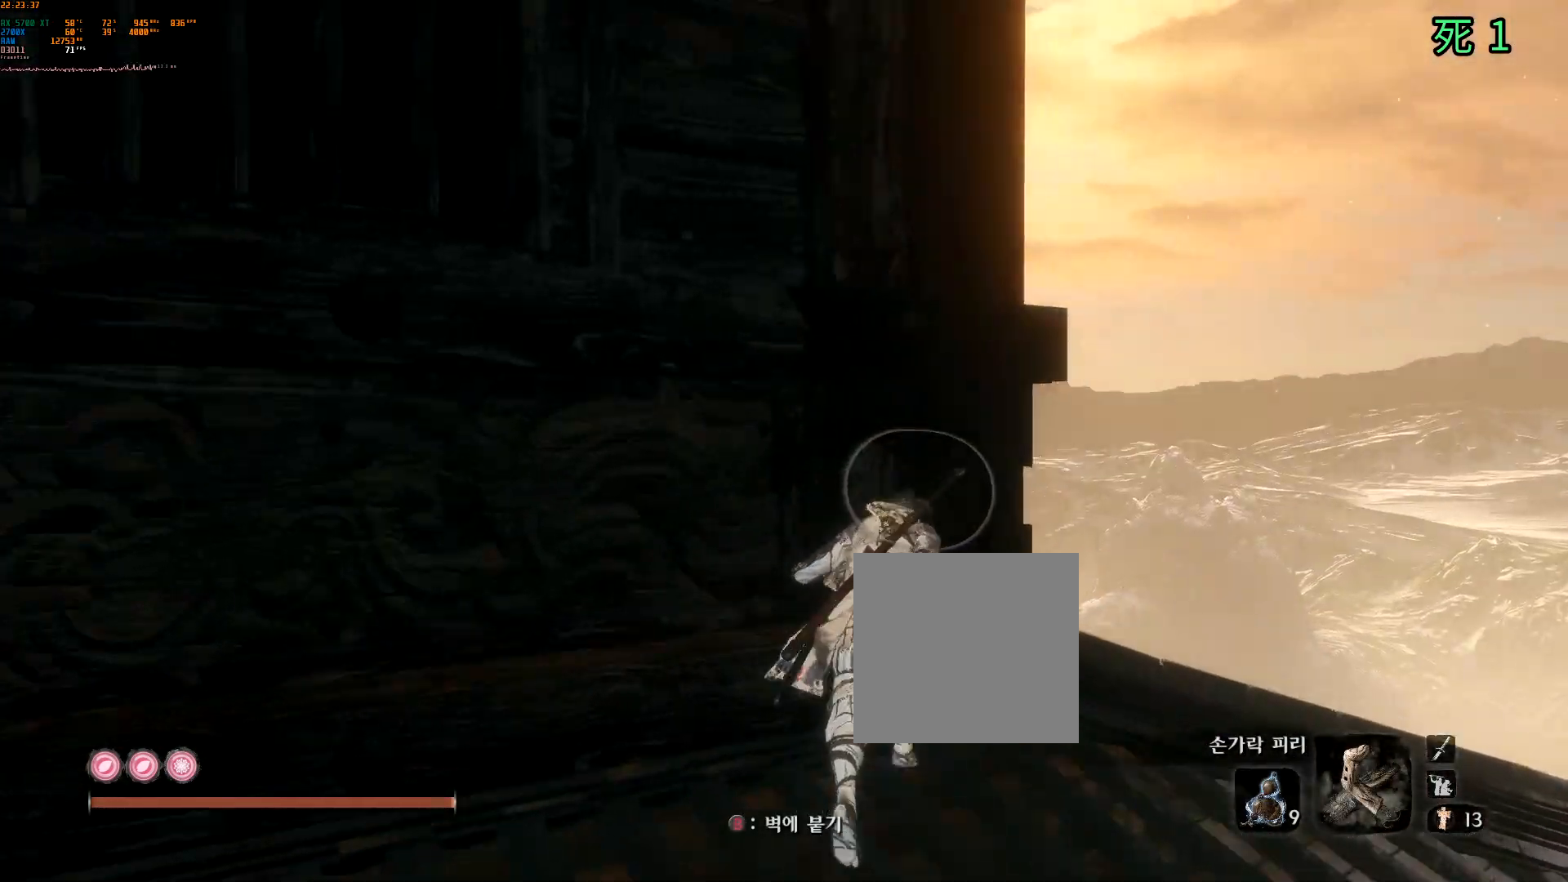
{"buttons": [], "left_stick": "center", "events": [[67, "B", "down"], [150, "B", "up"], [283, "left_stick", "center"]]}
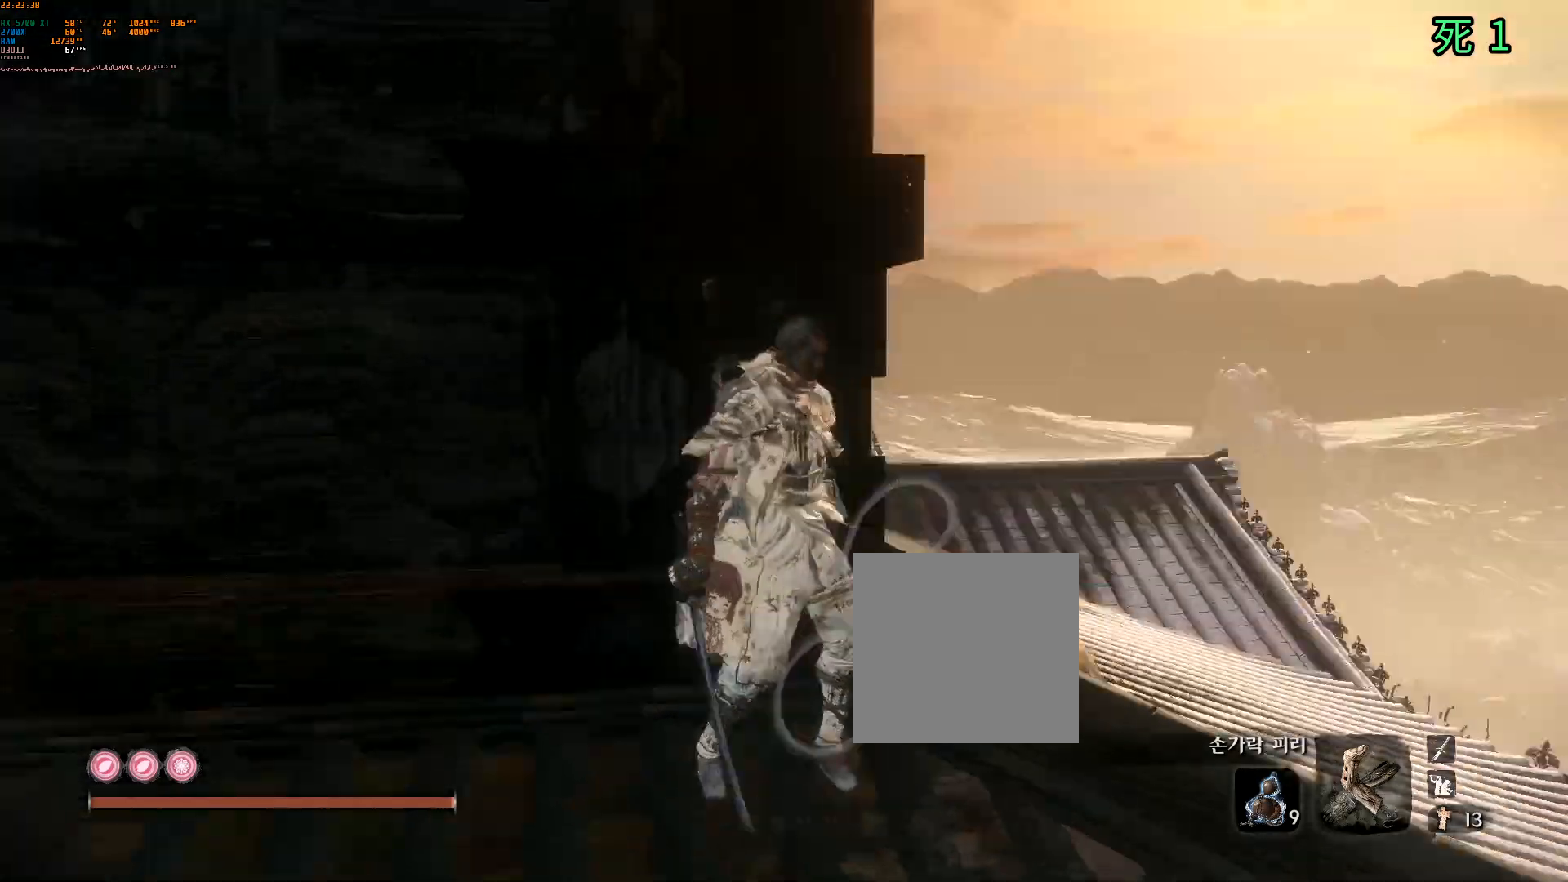
{"buttons": [], "left_stick": "right", "events": [[67, "left_stick", "right"], [283, "B", "down"], [300, "B", "up"]]}
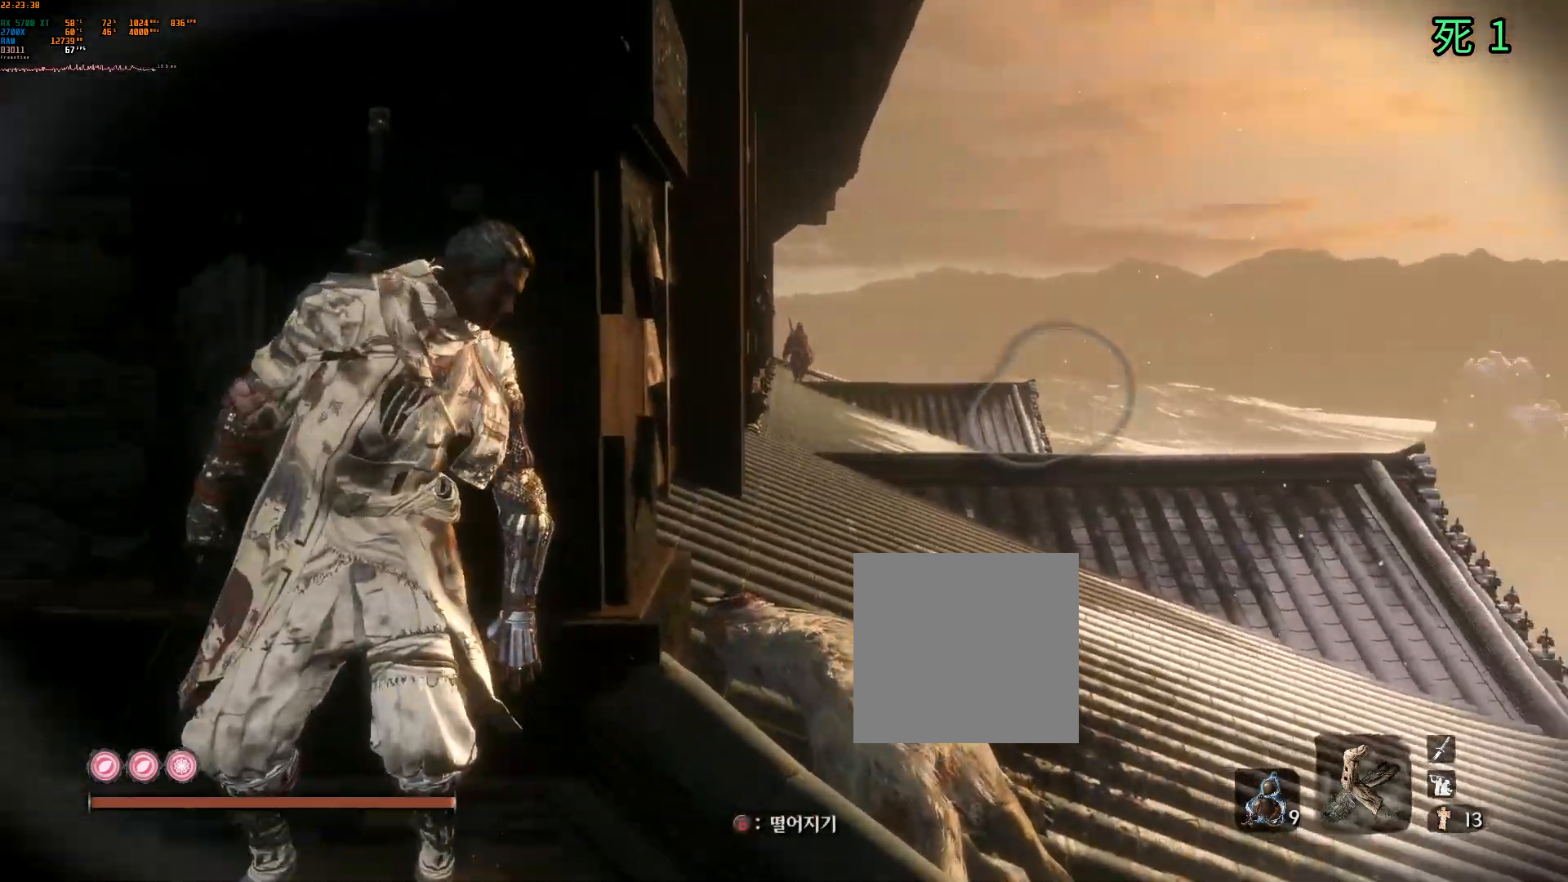
{"buttons": [], "left_stick": "center", "events": [[83, "left_stick", "center"]]}
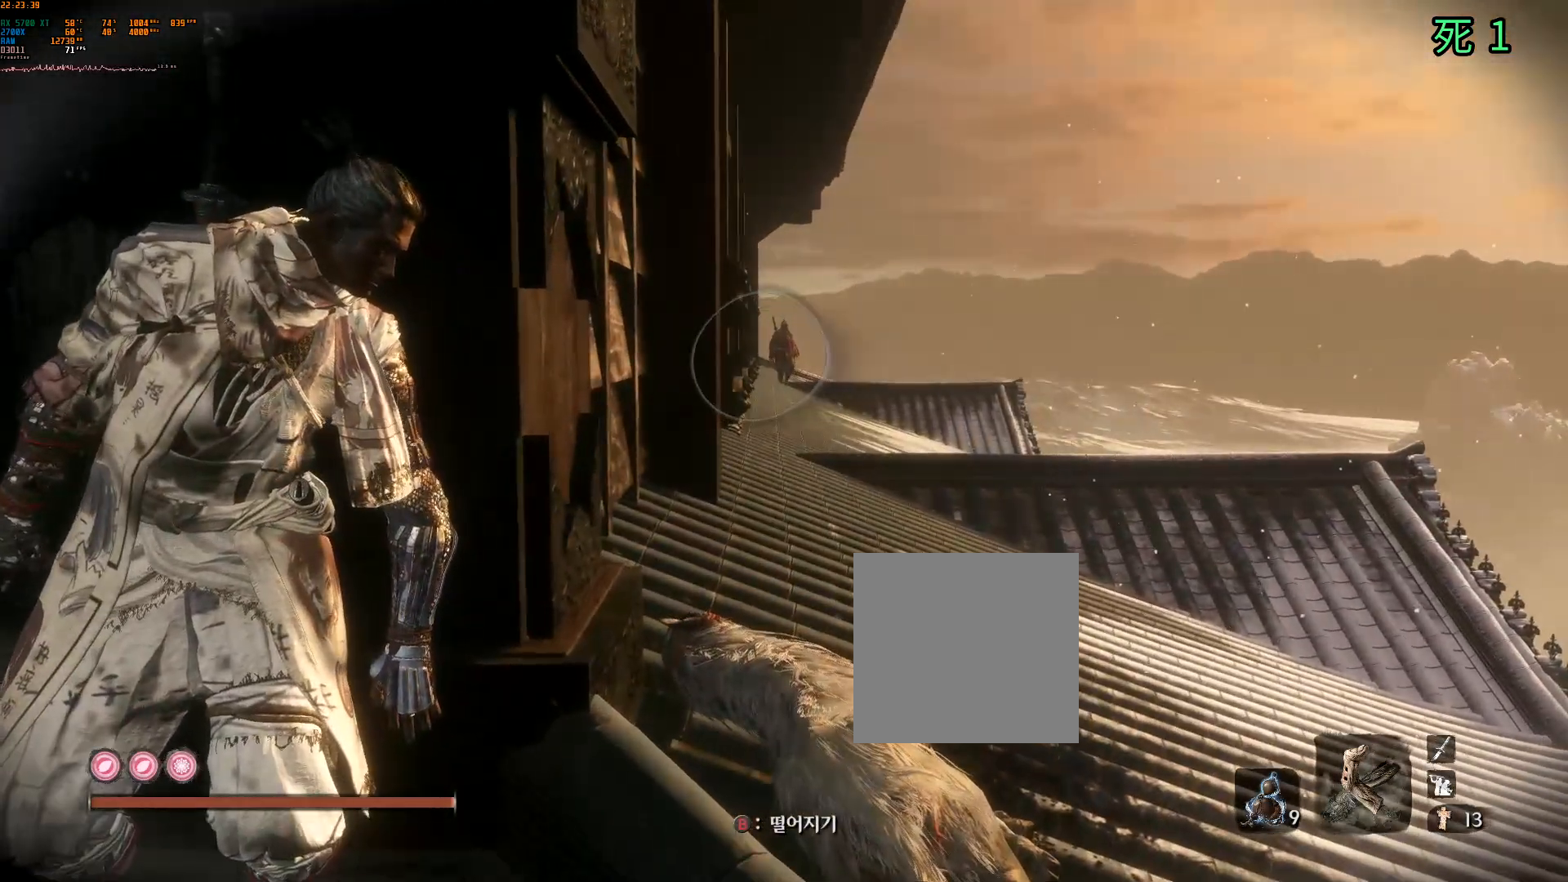
{"buttons": [], "left_stick": "center", "events": []}
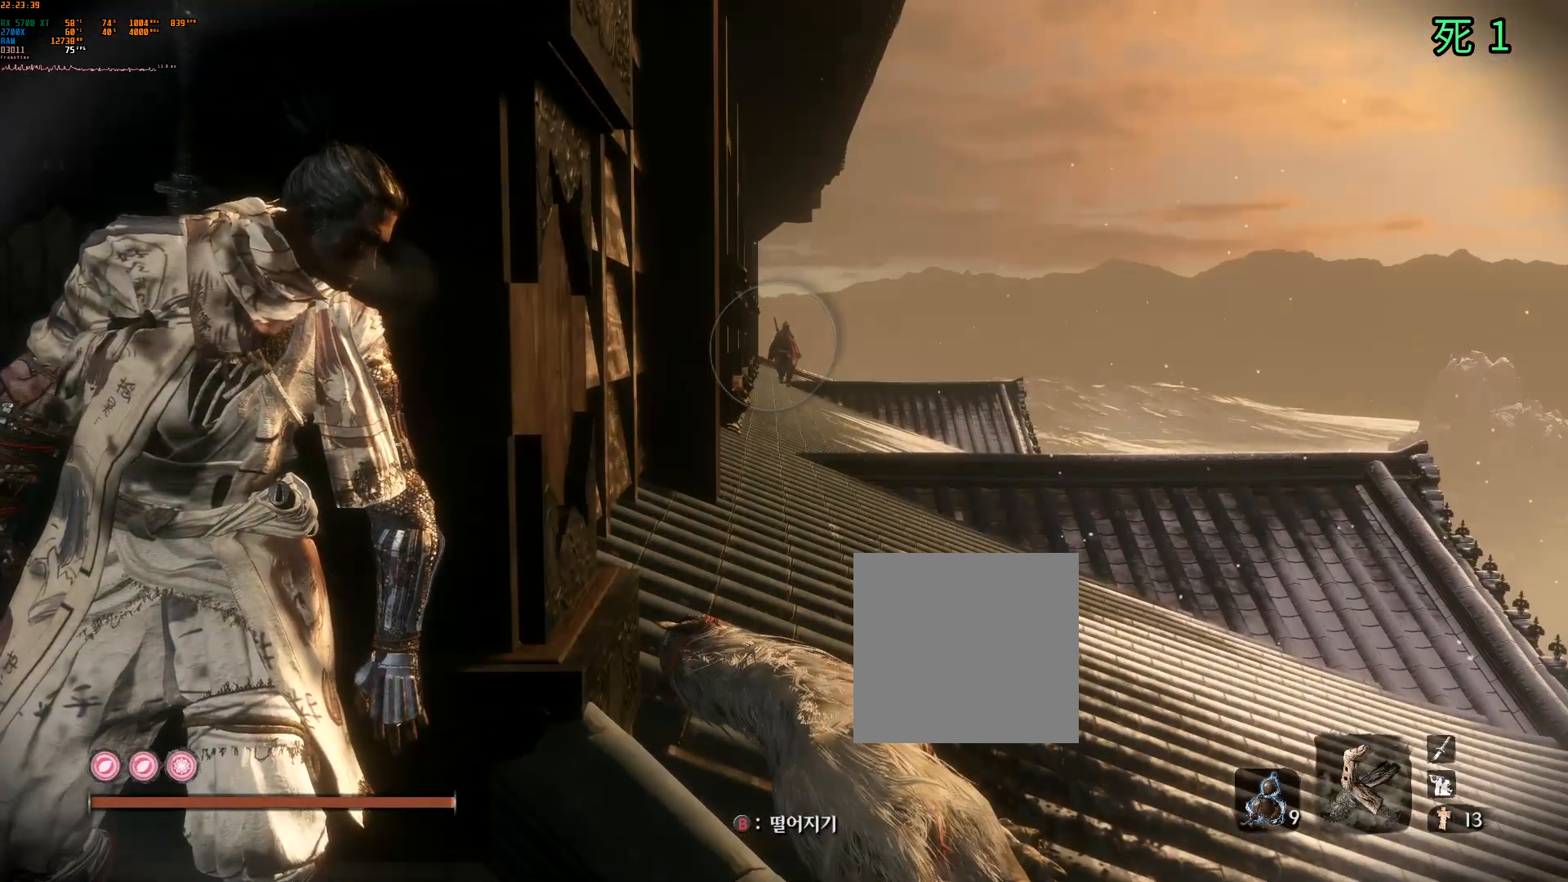
{"buttons": [], "left_stick": "right", "events": [[267, "left_stick", "right"]]}
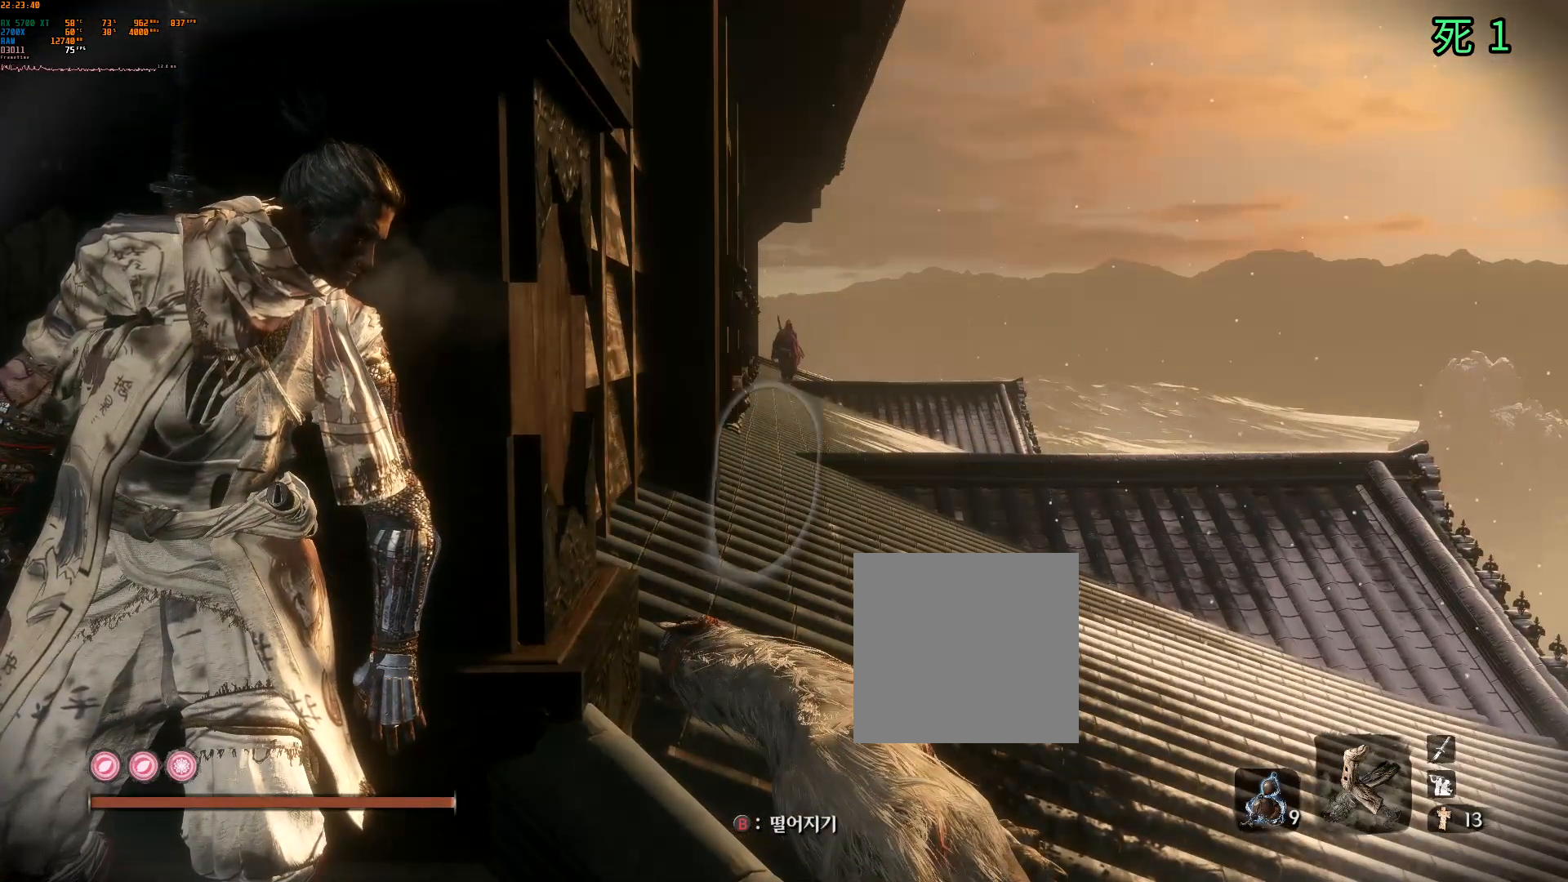
{"buttons": [], "left_stick": "center", "events": [[17, "left_stick", "center"]]}
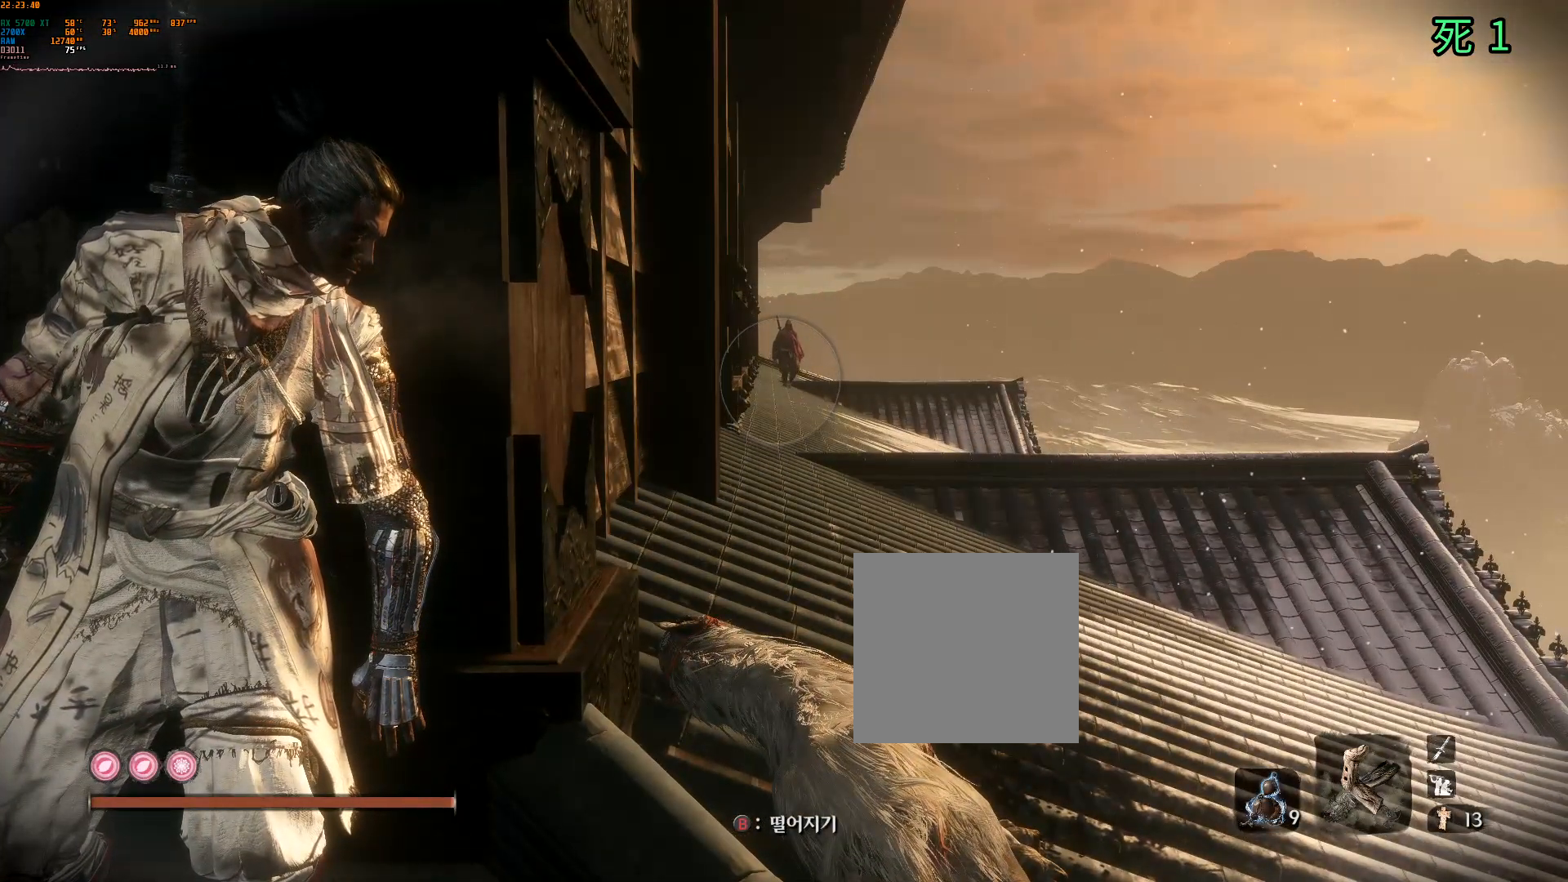
{"buttons": [], "left_stick": "center", "events": []}
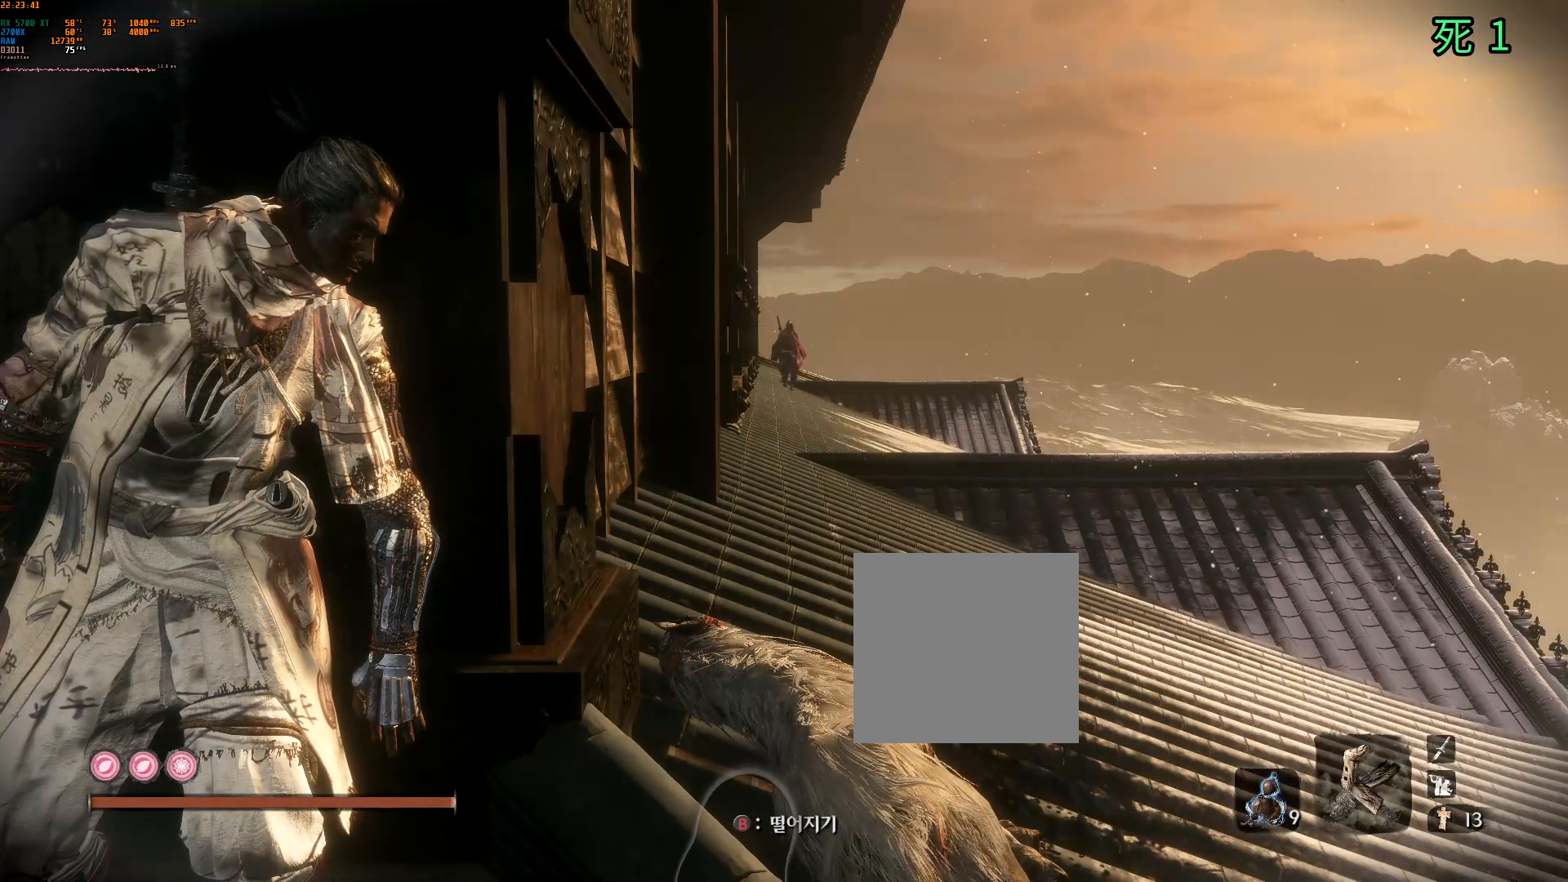
{"buttons": [], "left_stick": "center", "events": []}
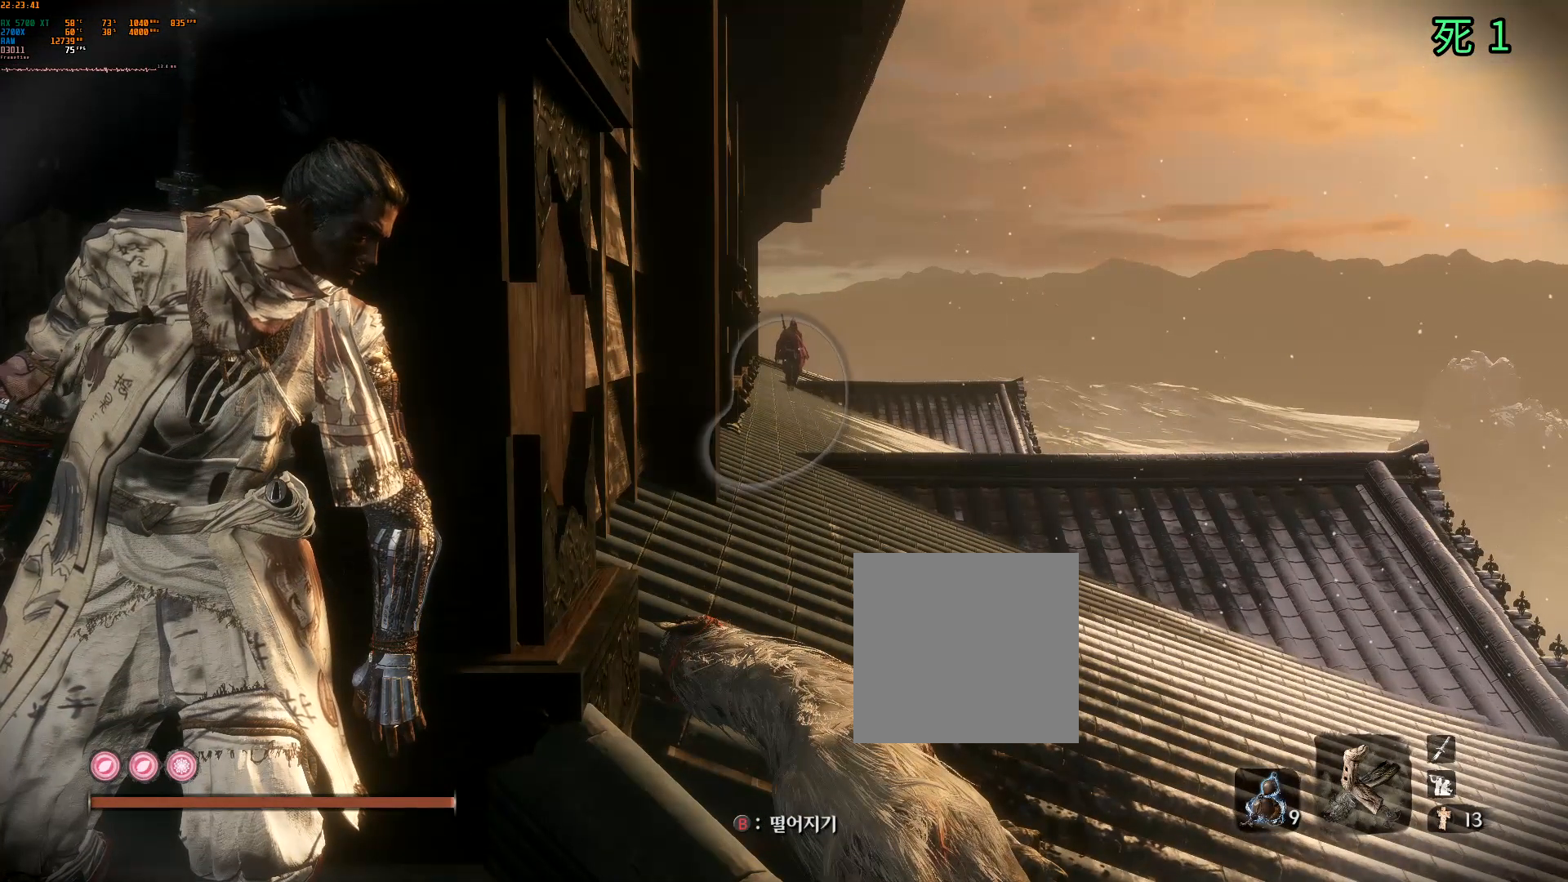
{"buttons": [], "left_stick": "down-right", "events": [[17, "B", "down"], [117, "B", "up"], [333, "left_stick", "down-right"]]}
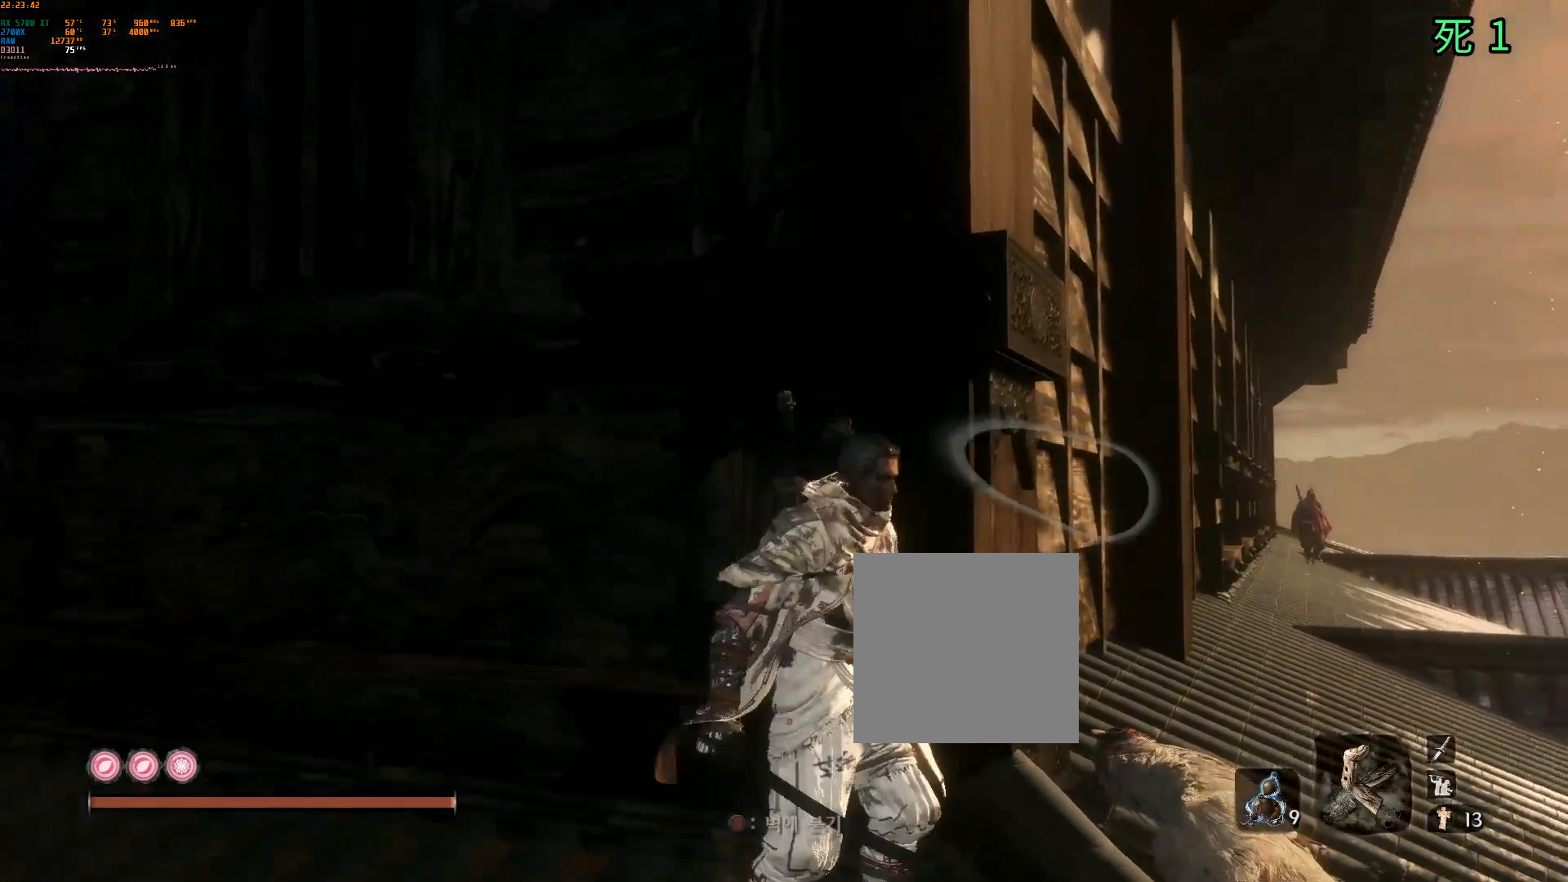
{"buttons": [], "left_stick": "up", "events": [[367, "left_stick", "up-right"], [467, "left_stick", "up"]]}
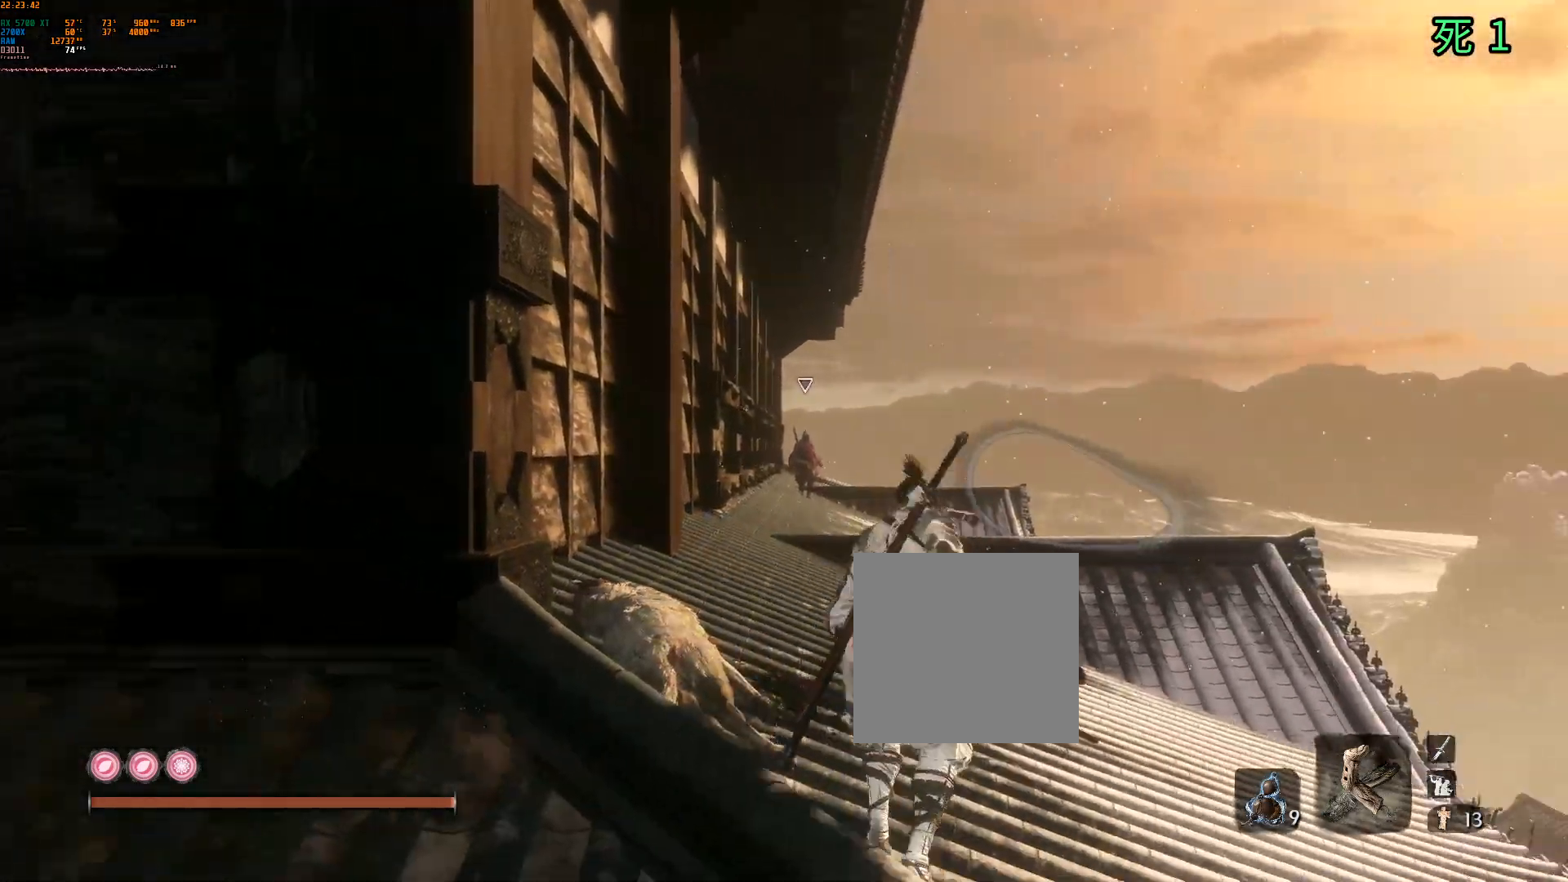
{"buttons": [], "left_stick": "up", "events": []}
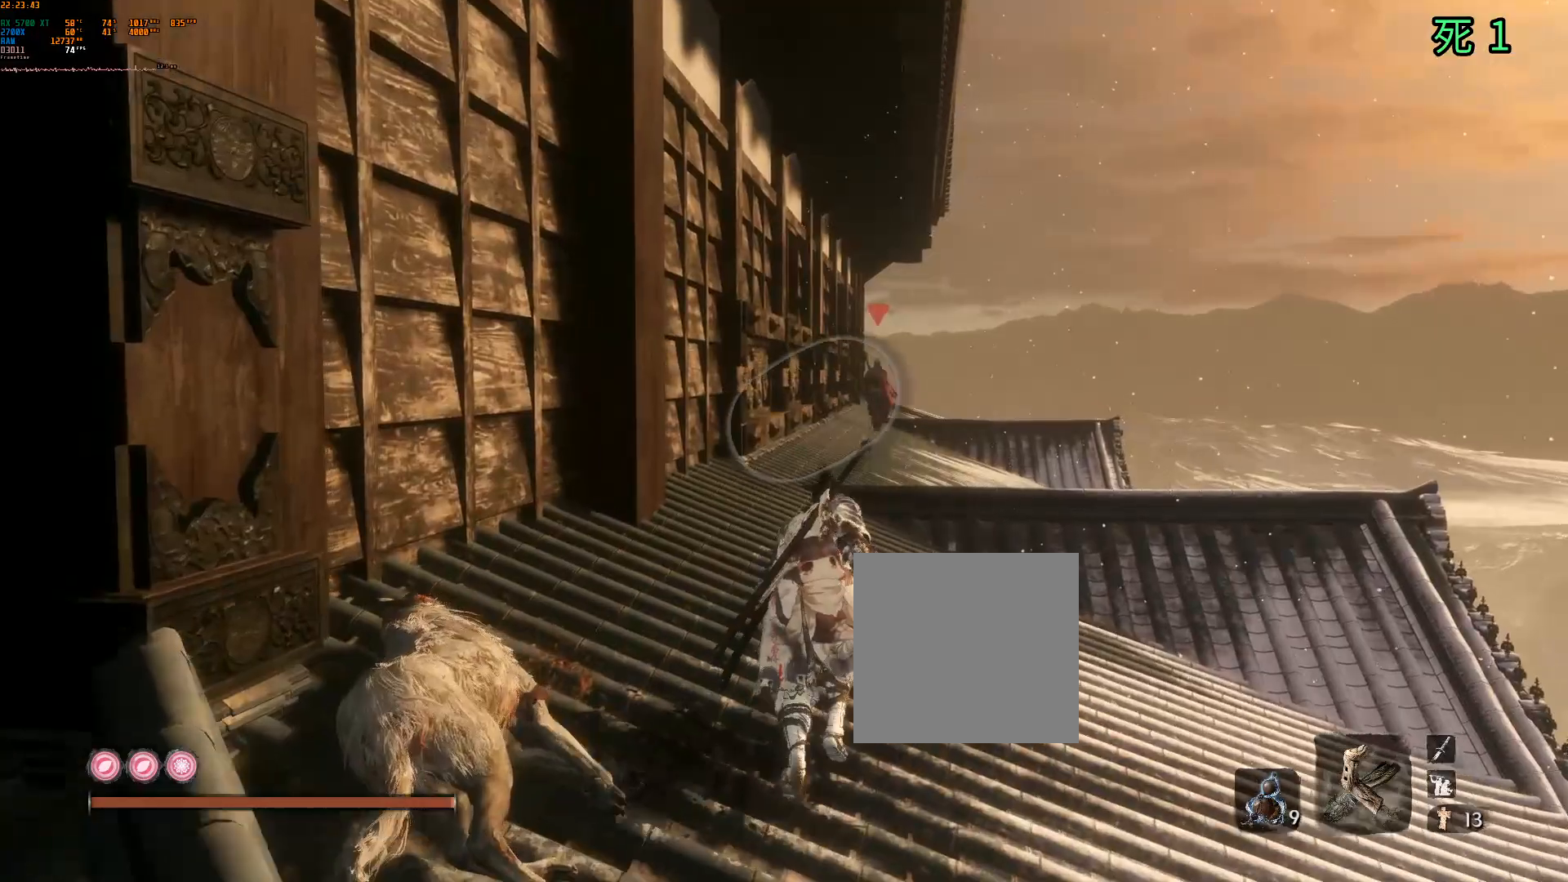
{"buttons": [], "left_stick": "center", "events": [[333, "left_stick", "center"]]}
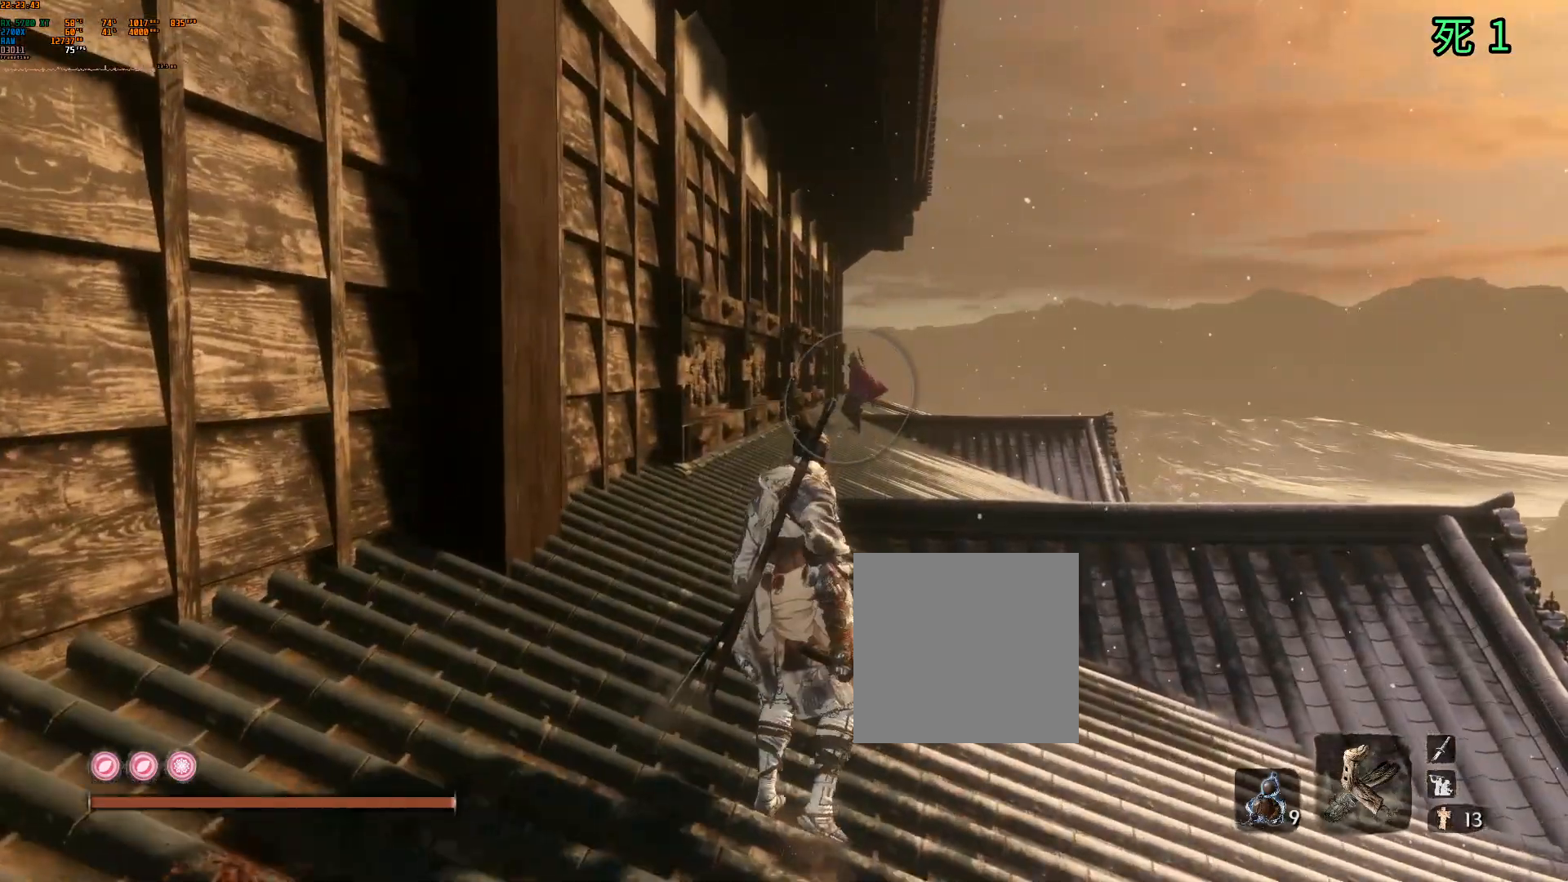
{"buttons": [], "left_stick": "center", "events": []}